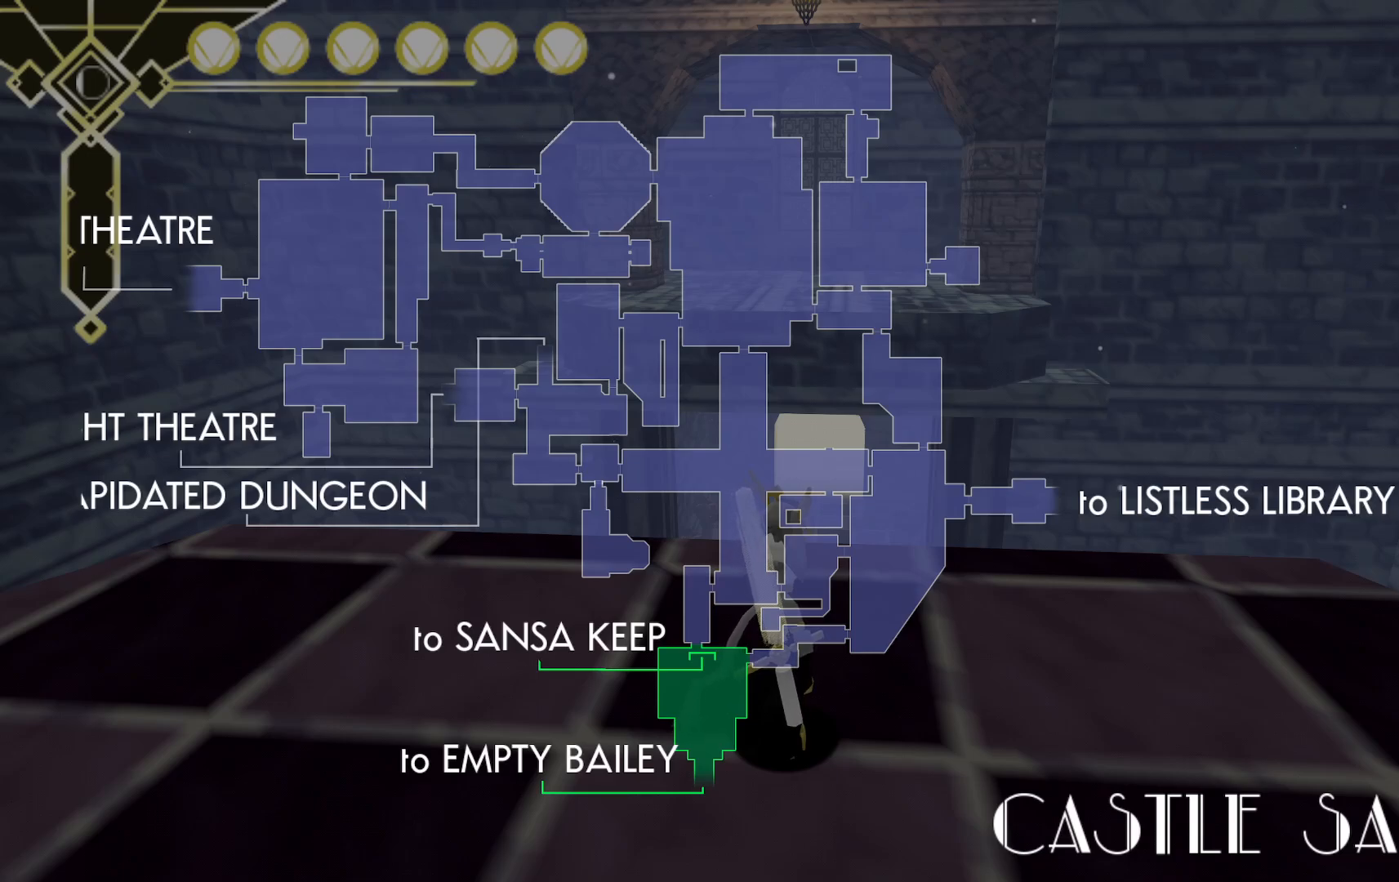
Gameplay with a controller (Xbox layout); each line is a JSON object with the inputs held at the frame after it (dt_ms = milliseconds from this image to that frame). "events" lists button and stick changes between this image and that frame as [ms after this image, input, new state], when the widget could be followed in between. Not read: L3 R3 SELECT.
{"dt_ms": 500, "buttons": [], "left_stick": "up-right", "right_stick": "center", "events": [[417, "left_stick", "right"], [483, "left_stick", "up-right"]]}
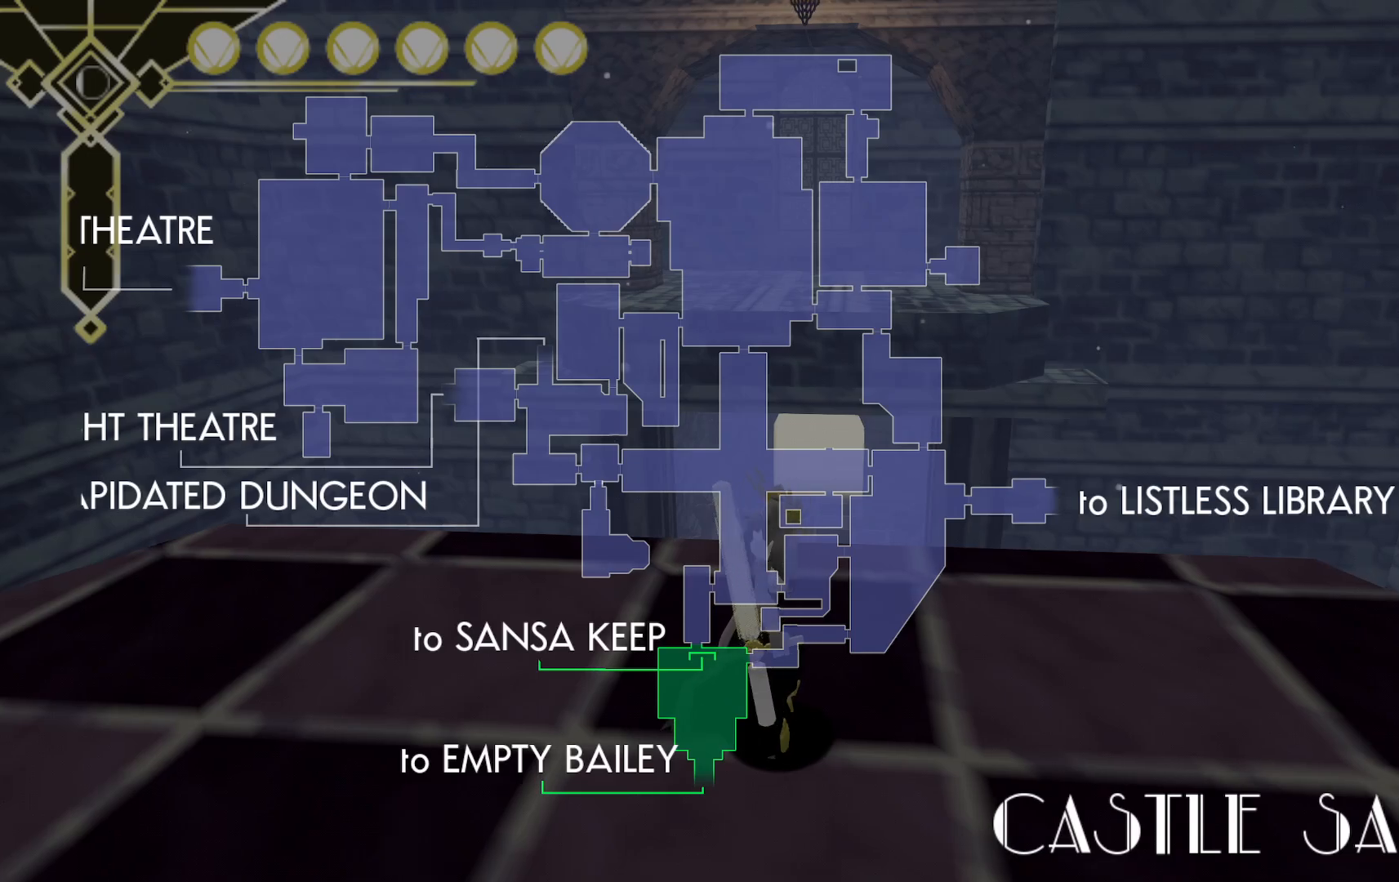
{"dt_ms": 500, "buttons": [], "left_stick": "center", "right_stick": "center", "events": [[450, "left_stick", "center"]]}
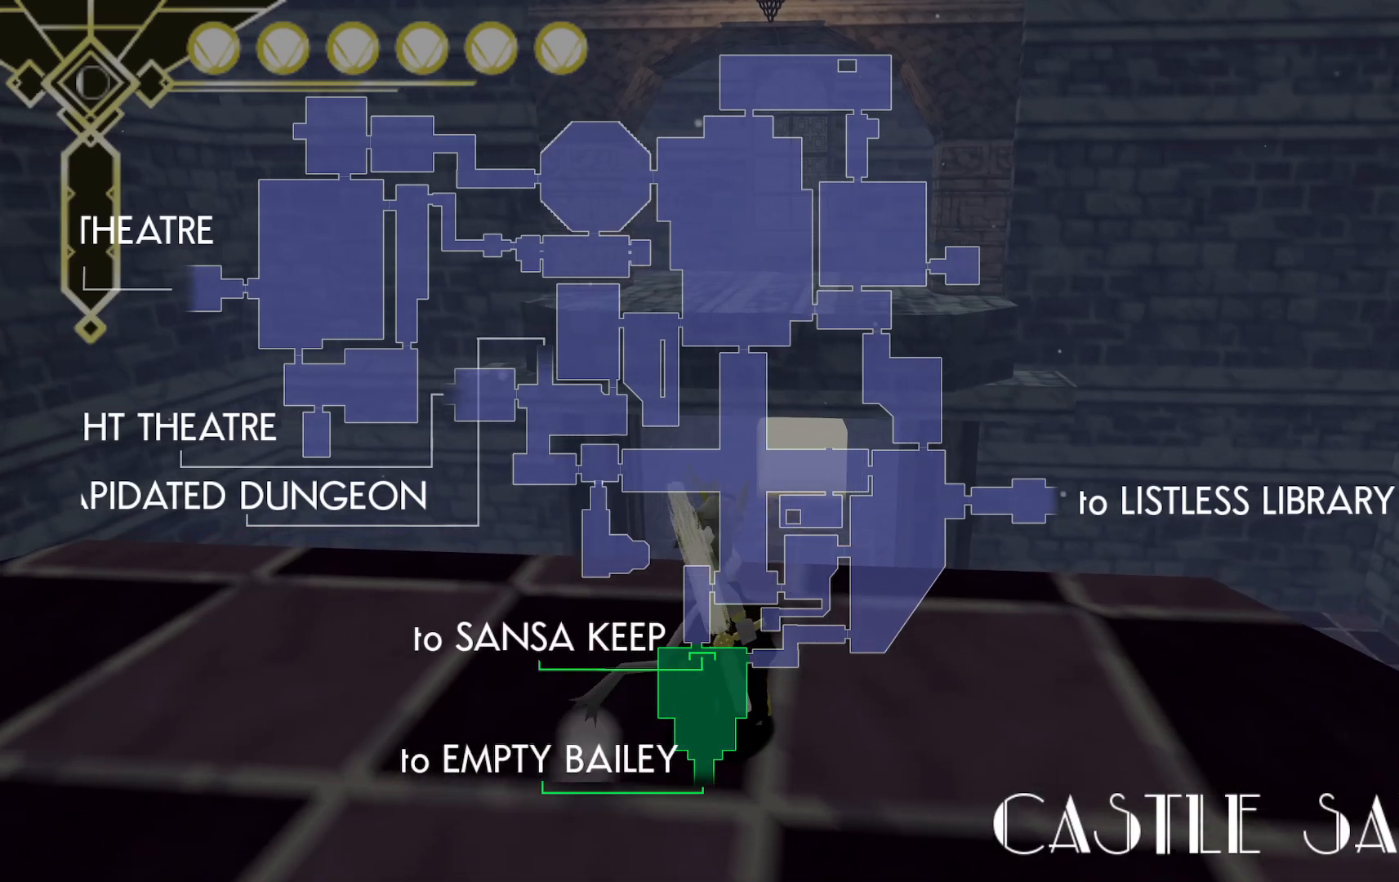
{"dt_ms": 500, "buttons": [], "left_stick": "center", "right_stick": "center", "events": [[200, "right_stick", "right"], [467, "right_stick", "center"]]}
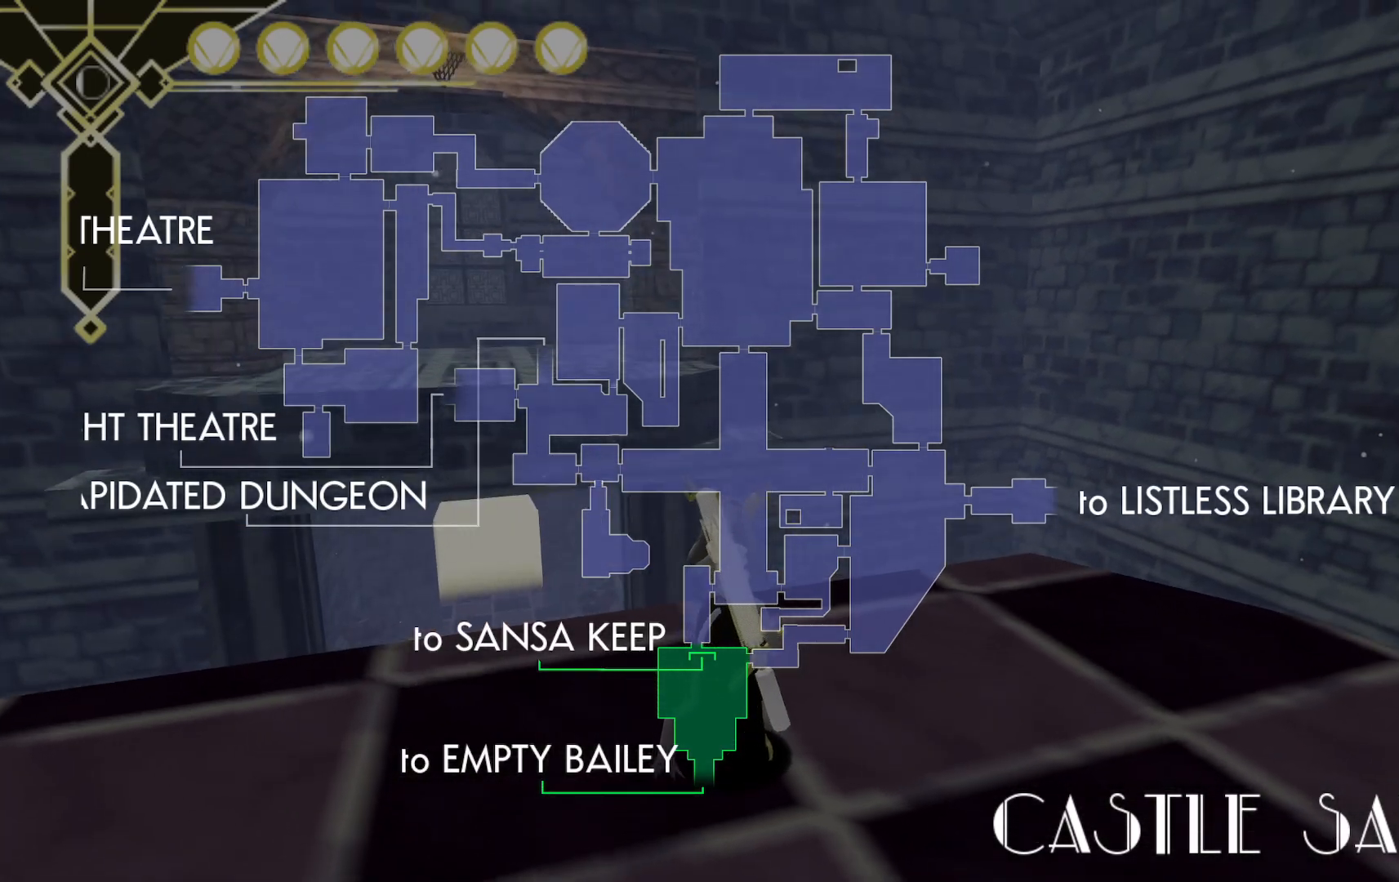
{"dt_ms": 500, "buttons": [], "left_stick": "center", "right_stick": "center", "events": []}
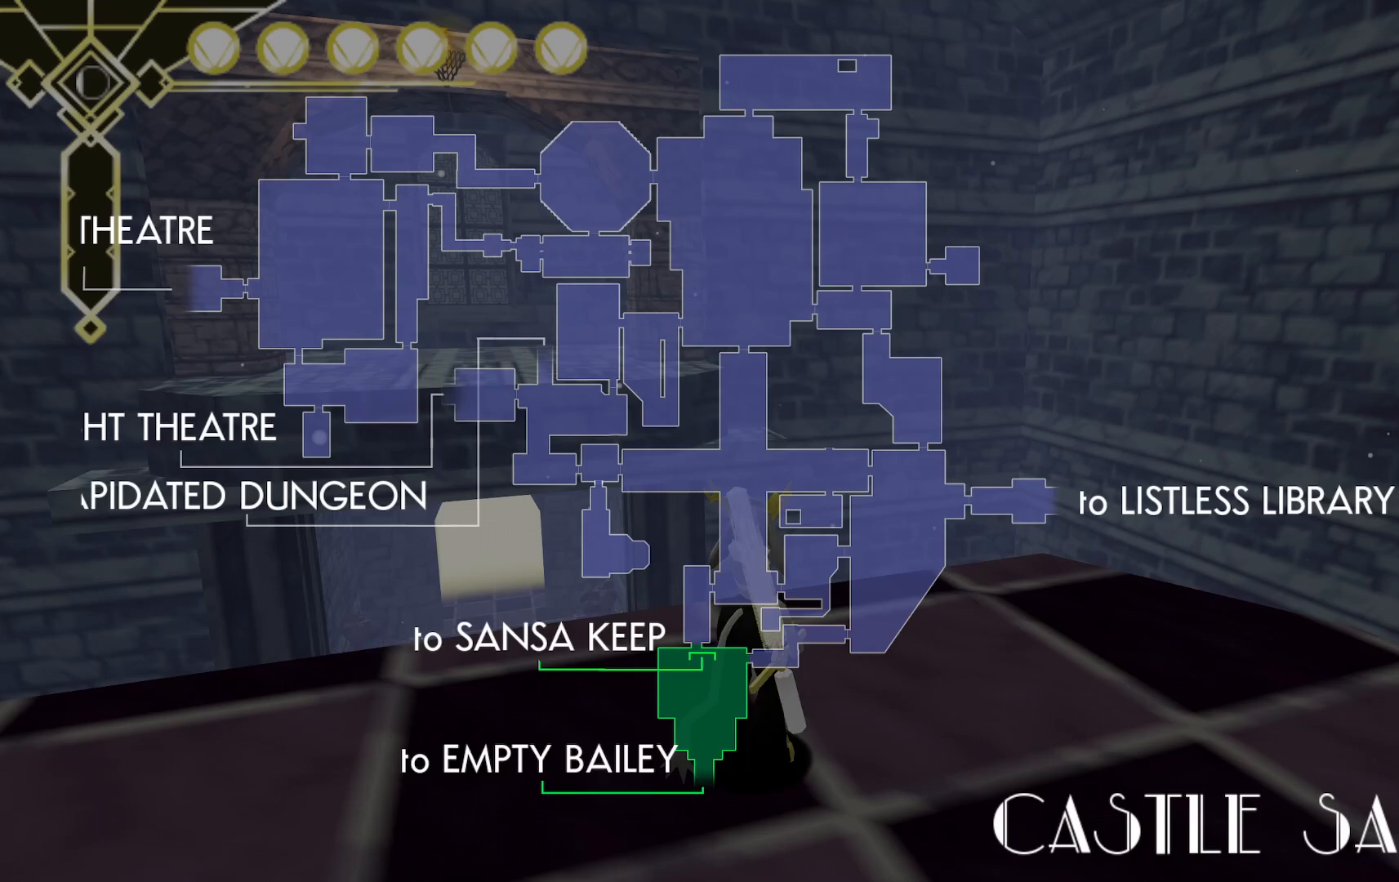
{"dt_ms": 500, "buttons": [], "left_stick": "center", "right_stick": "center", "events": []}
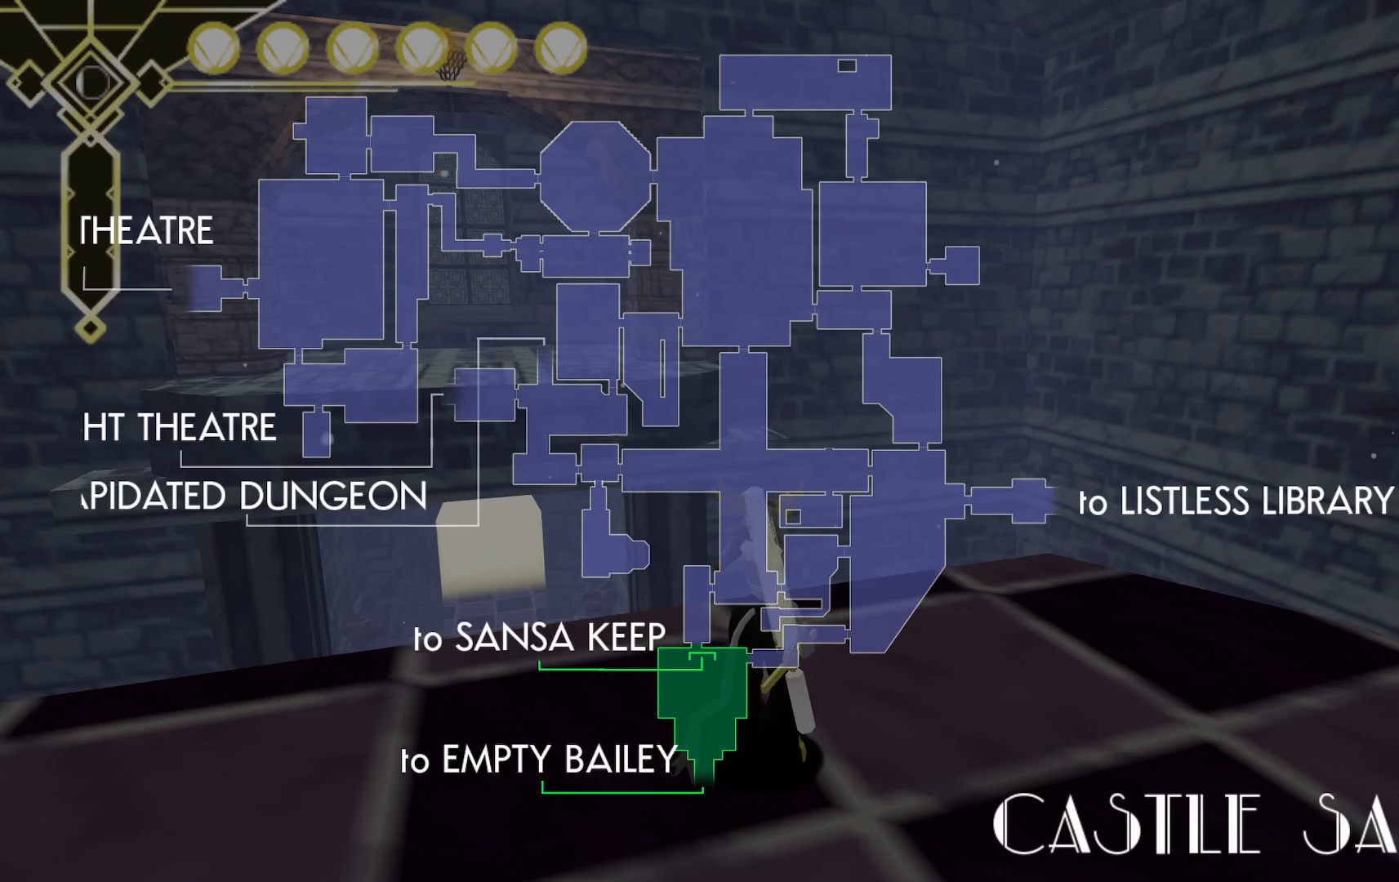
{"dt_ms": 500, "buttons": [], "left_stick": "center", "right_stick": "center", "events": [[33, "right_stick", "down"], [283, "right_stick", "center"]]}
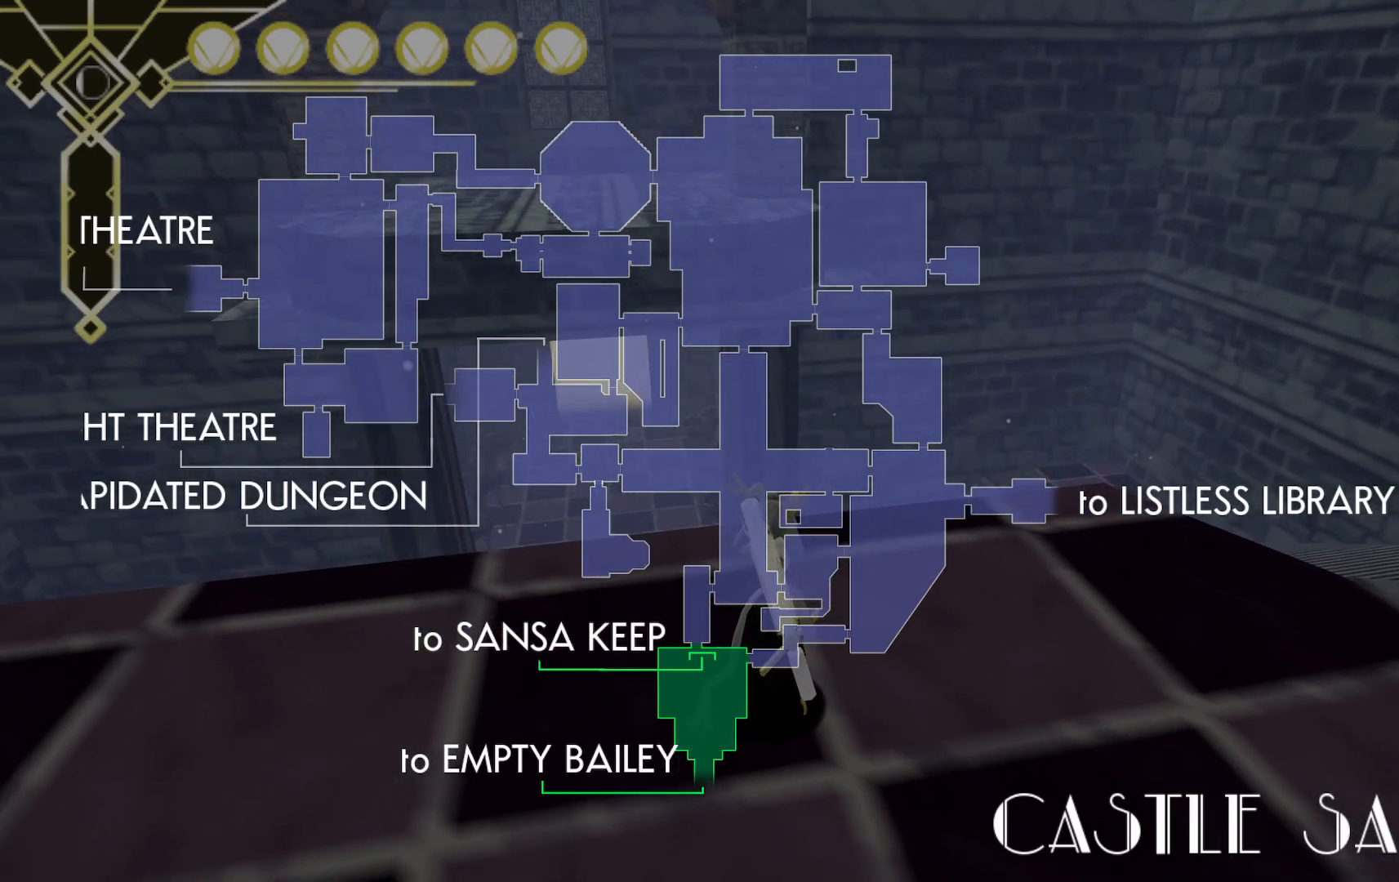
{"dt_ms": 500, "buttons": [], "left_stick": "center", "right_stick": "center", "events": []}
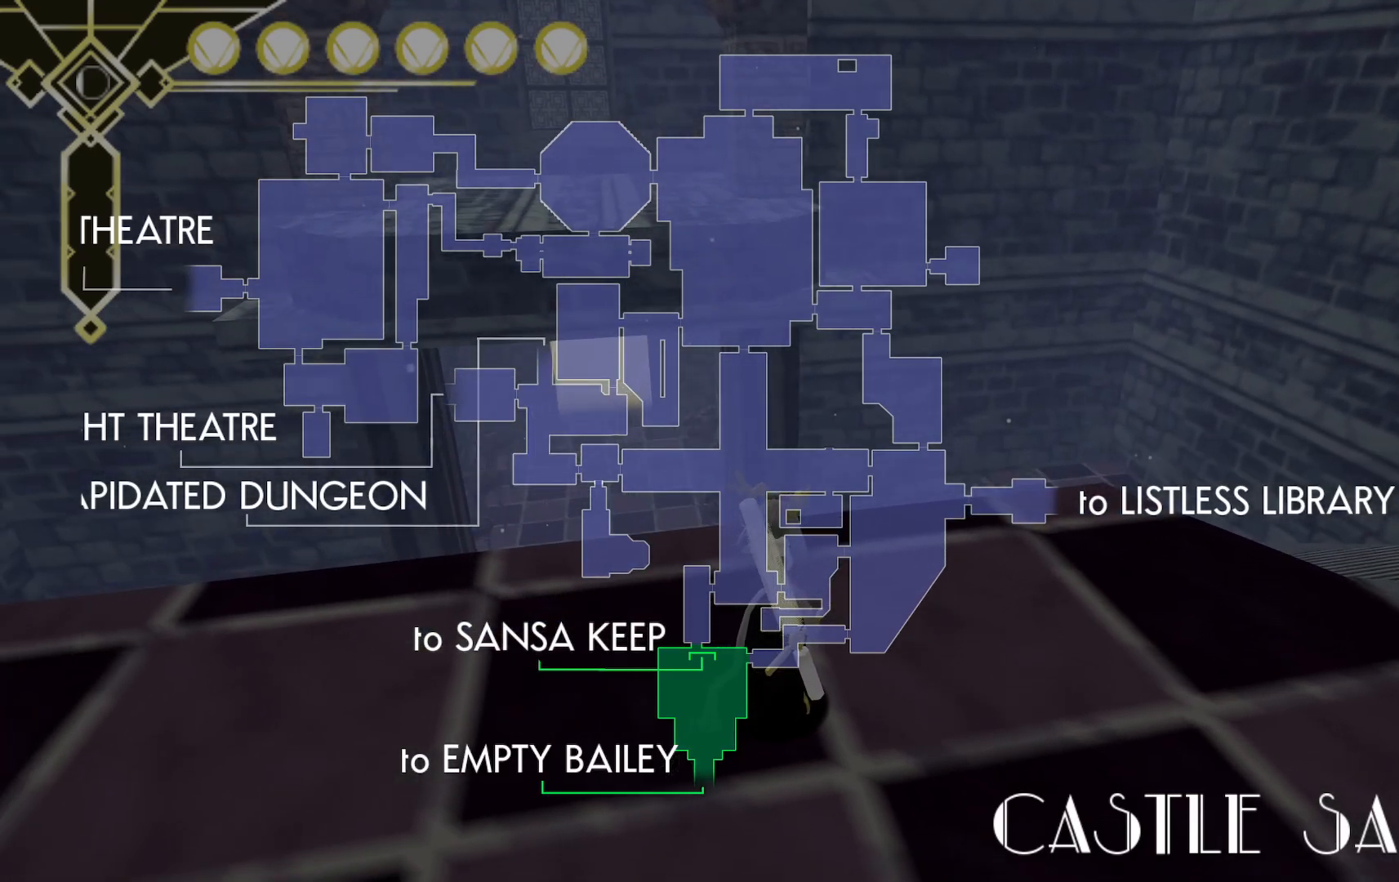
{"dt_ms": 500, "buttons": [], "left_stick": "center", "right_stick": "center", "events": []}
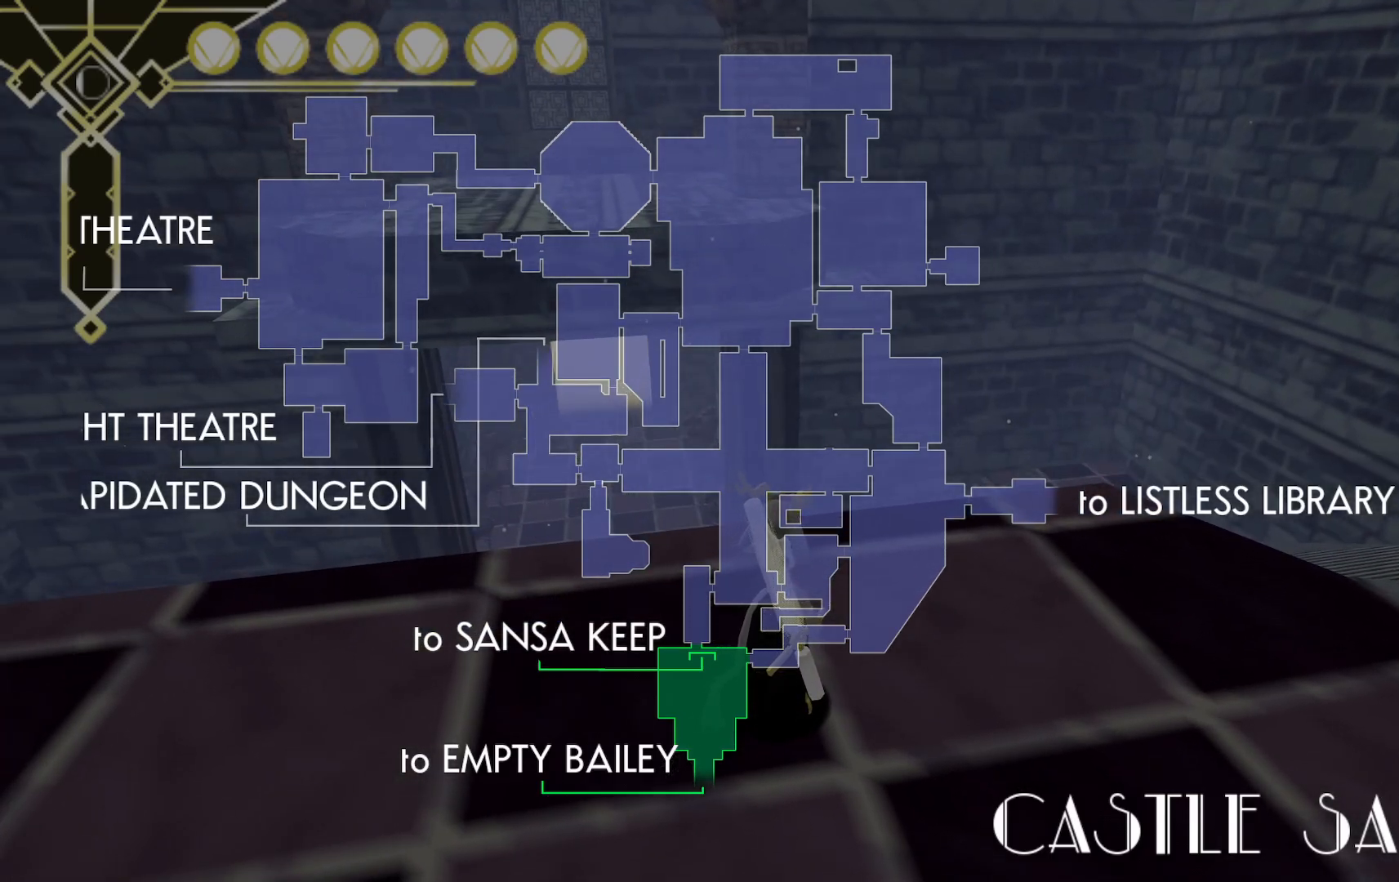
{"dt_ms": 500, "buttons": [], "left_stick": "center", "right_stick": "center", "events": [[200, "DPAD_UP", "down"], [267, "DPAD_UP", "up"]]}
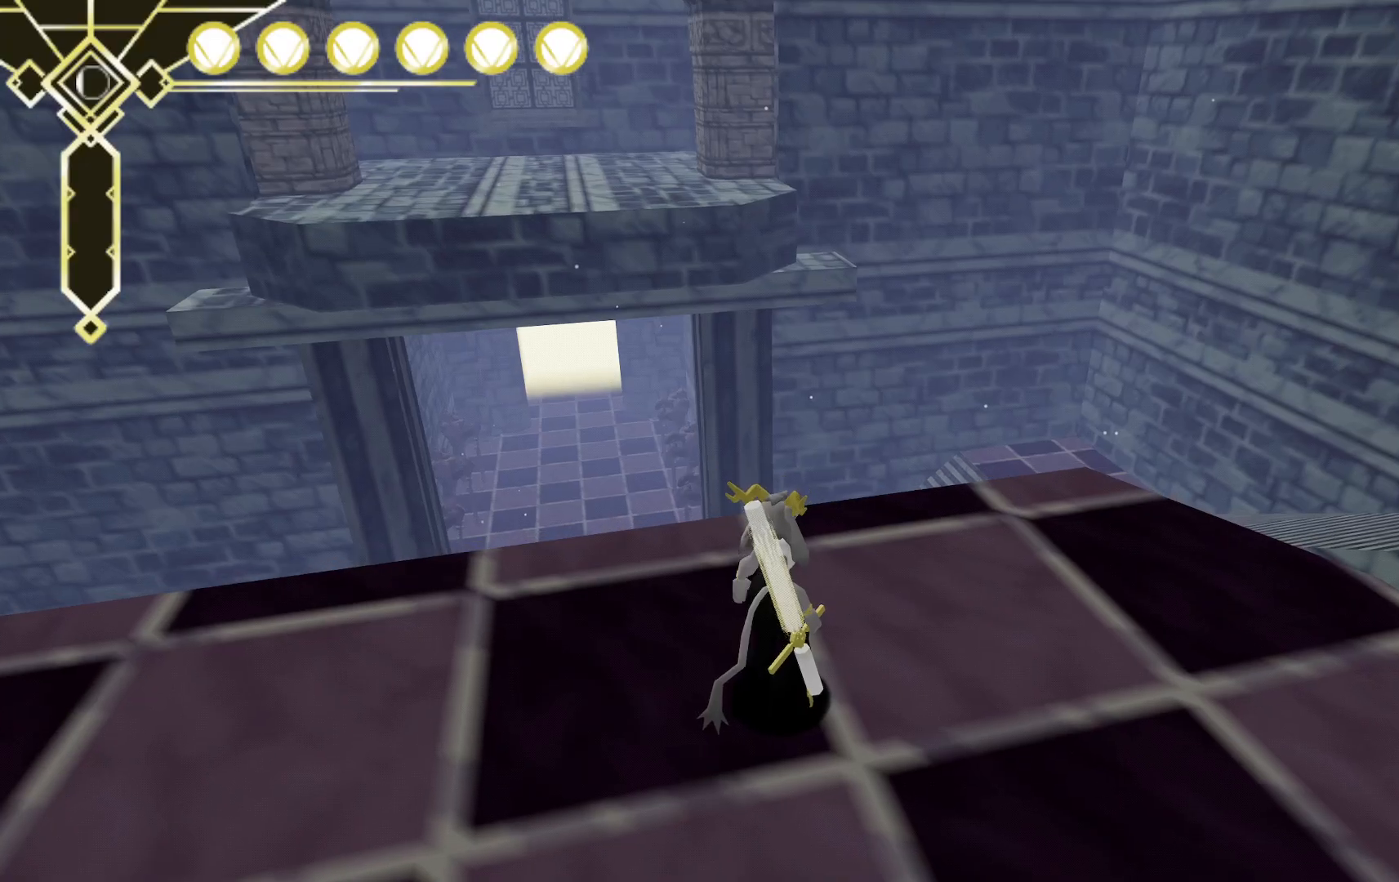
{"dt_ms": 500, "buttons": [], "left_stick": "up", "right_stick": "center", "events": [[83, "left_stick", "up"], [117, "right_stick", "right"], [217, "right_stick", "center"]]}
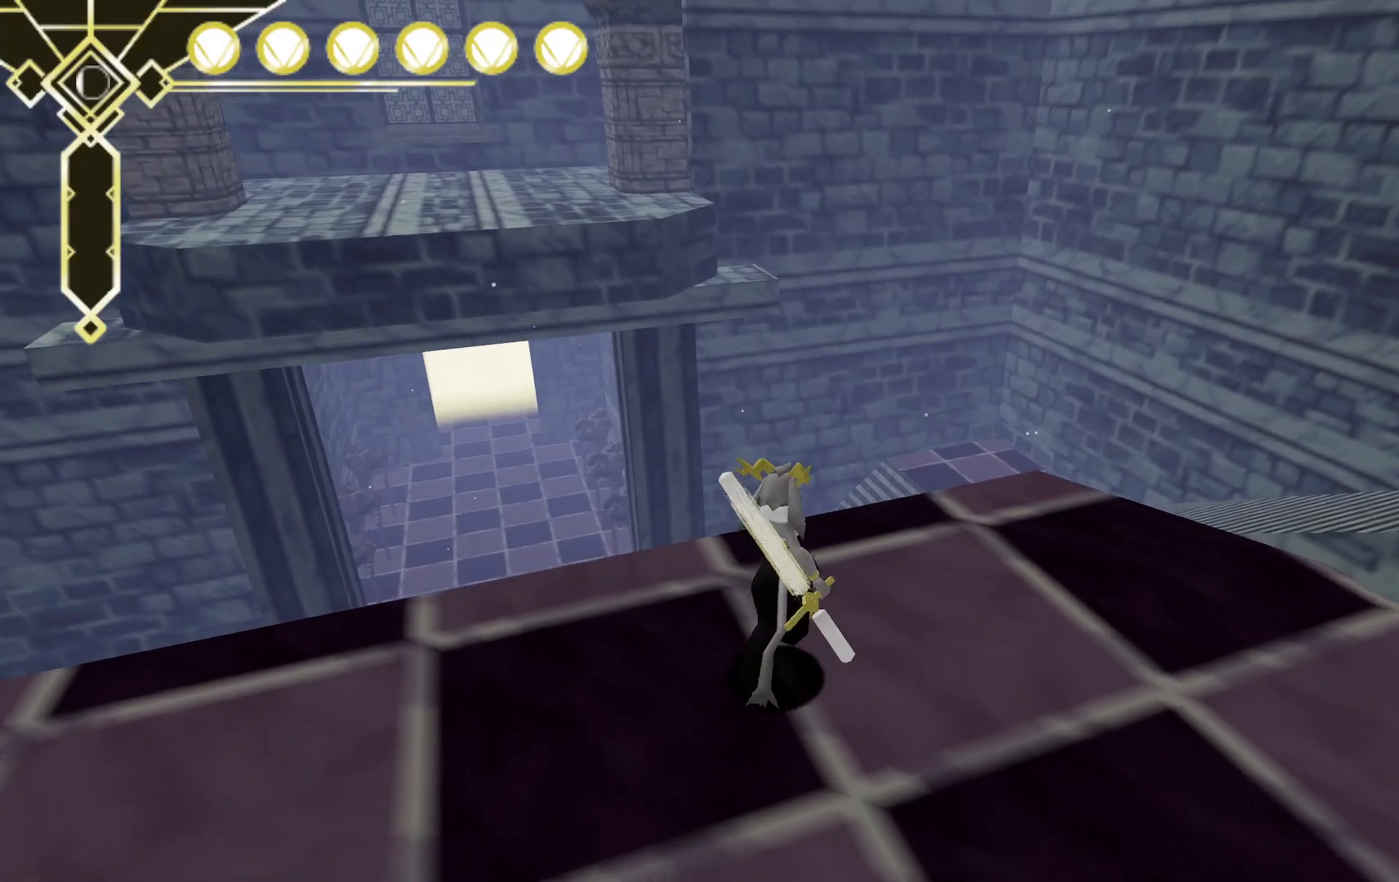
{"dt_ms": 1000, "buttons": [], "left_stick": "up", "right_stick": "left", "events": [[133, "left_stick", "center"], [217, "left_stick", "down"], [267, "right_stick", "up-left"], [450, "right_stick", "center"], [483, "left_stick", "down-left"], [667, "right_stick", "left"], [700, "left_stick", "up-left"], [917, "left_stick", "up"]]}
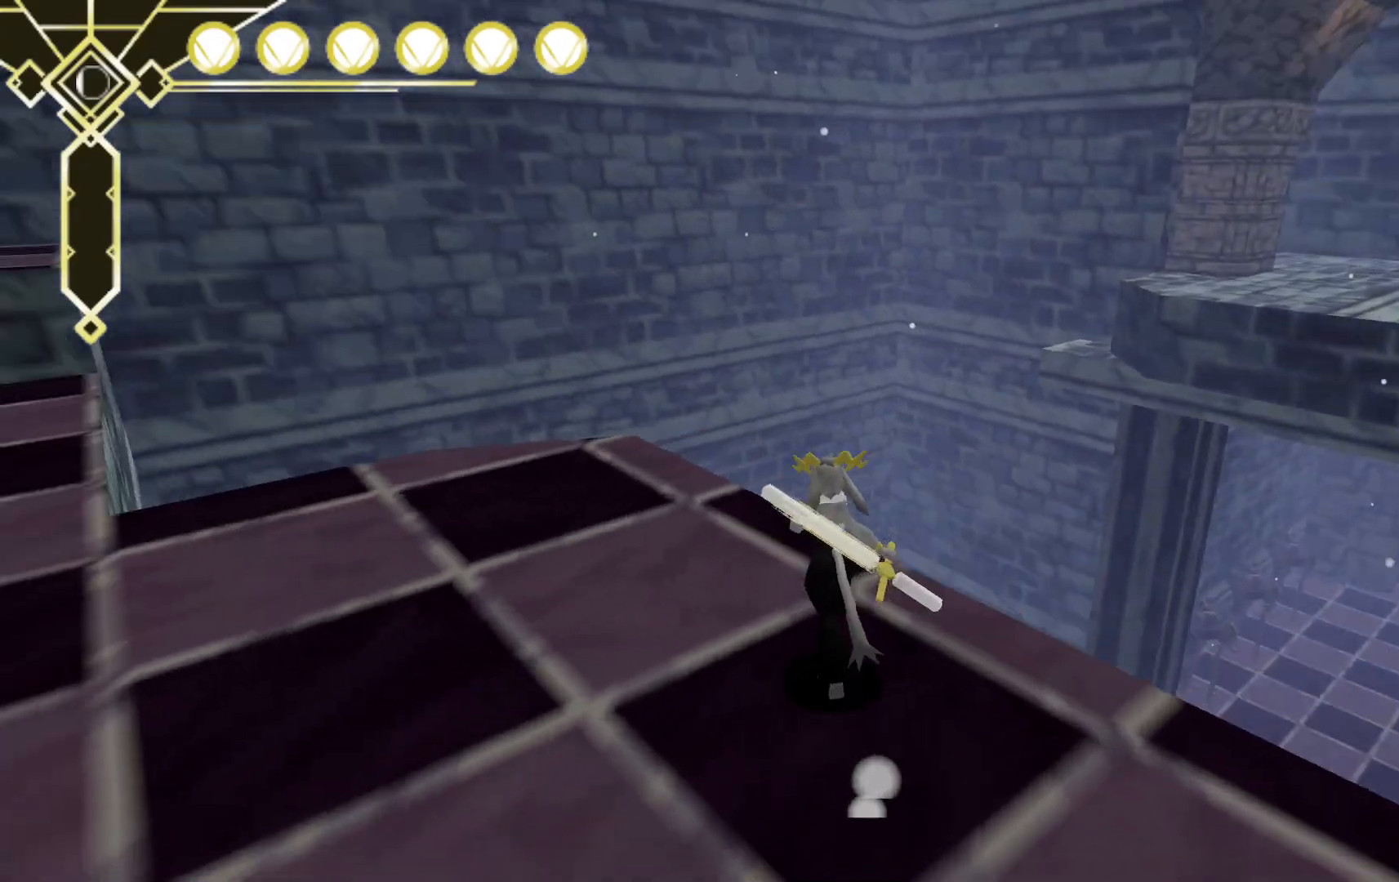
{"dt_ms": 500, "buttons": [], "left_stick": "center", "right_stick": "center", "events": [[150, "right_stick", "center"], [183, "left_stick", "center"], [300, "DPAD_UP", "down"], [417, "DPAD_UP", "up"]]}
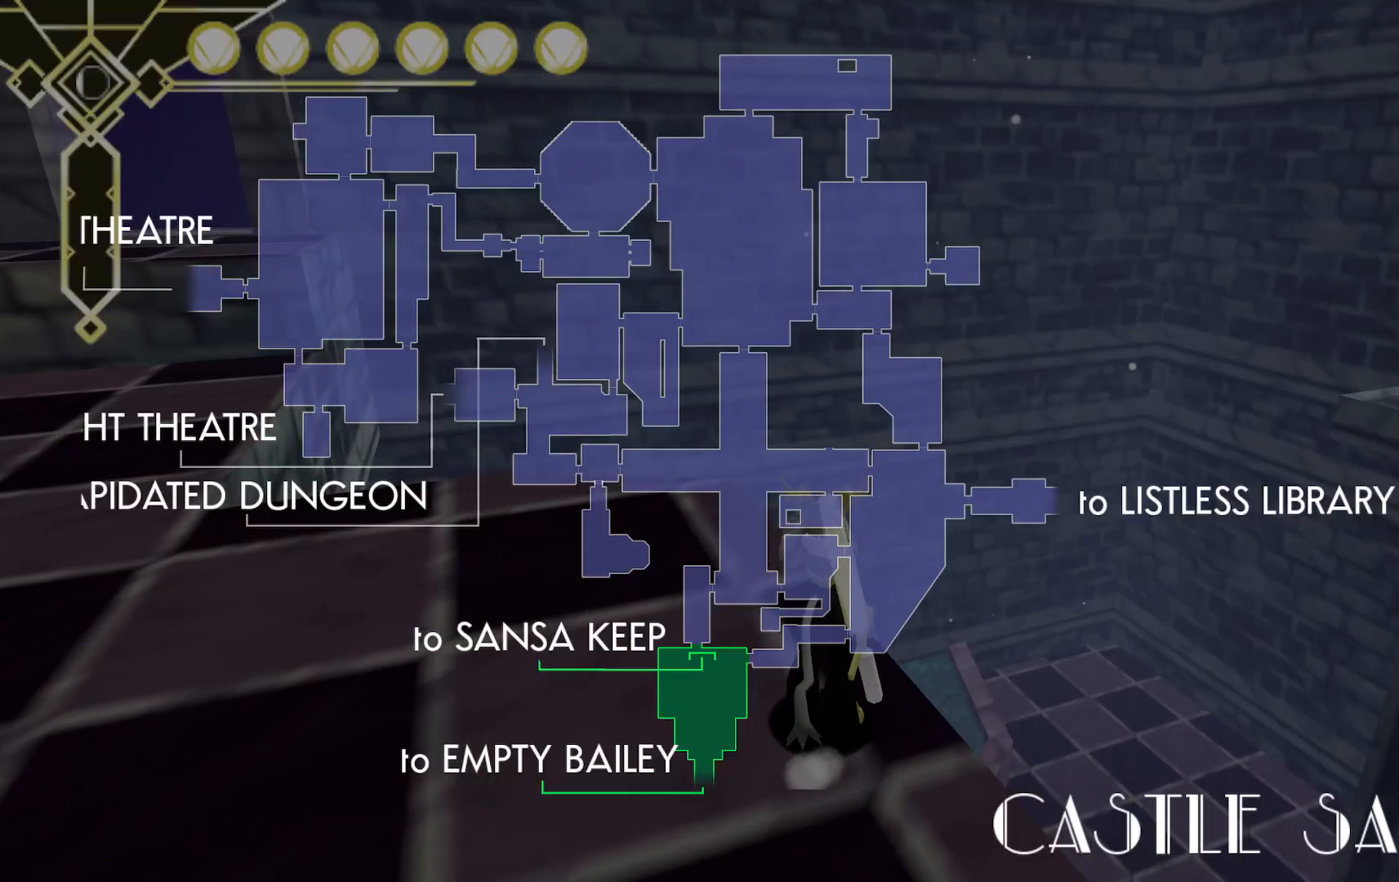
{"dt_ms": 500, "buttons": [], "left_stick": "center", "right_stick": "center", "events": []}
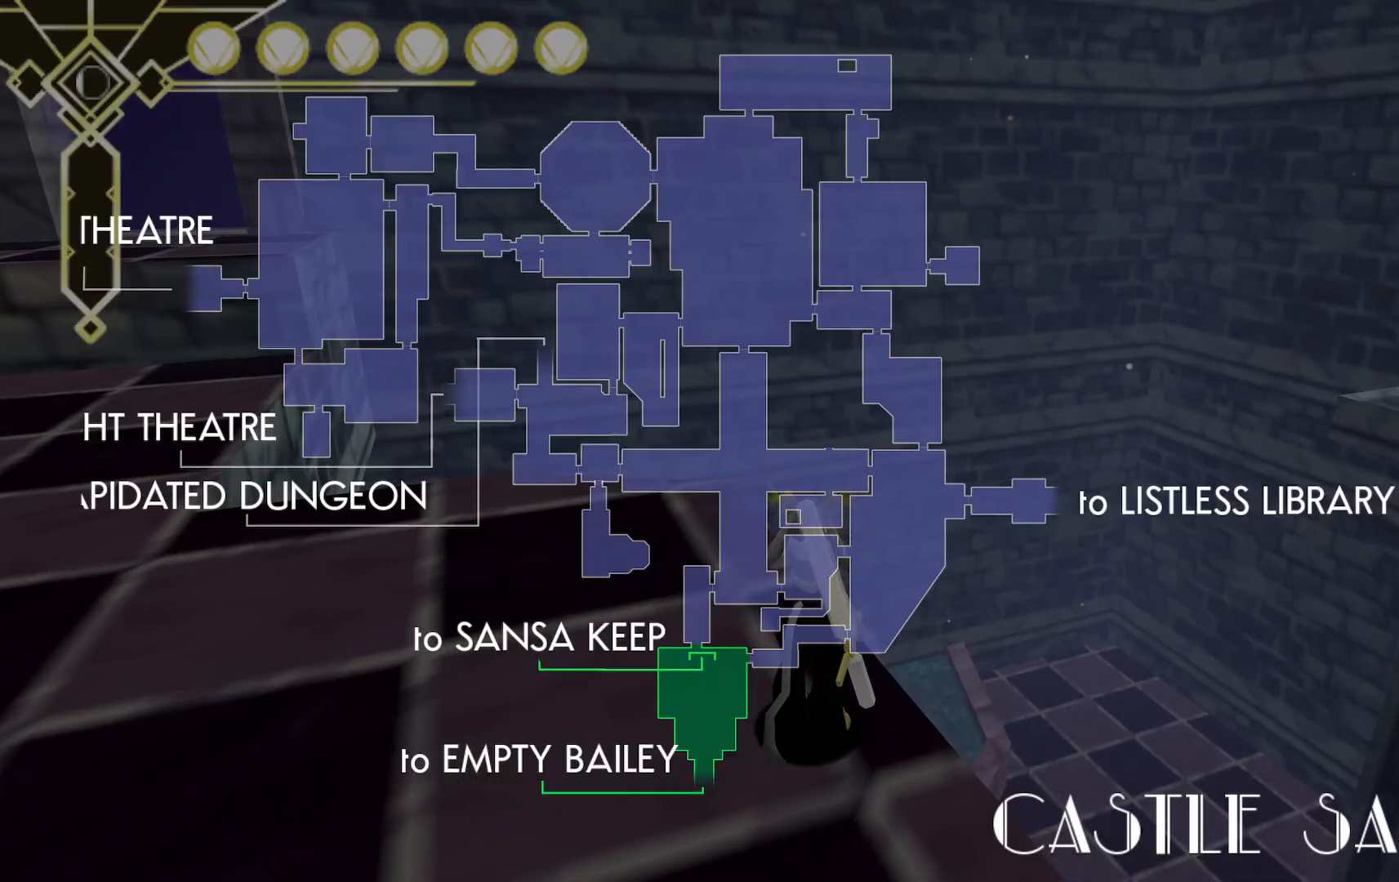
{"dt_ms": 500, "buttons": [], "left_stick": "center", "right_stick": "center", "events": []}
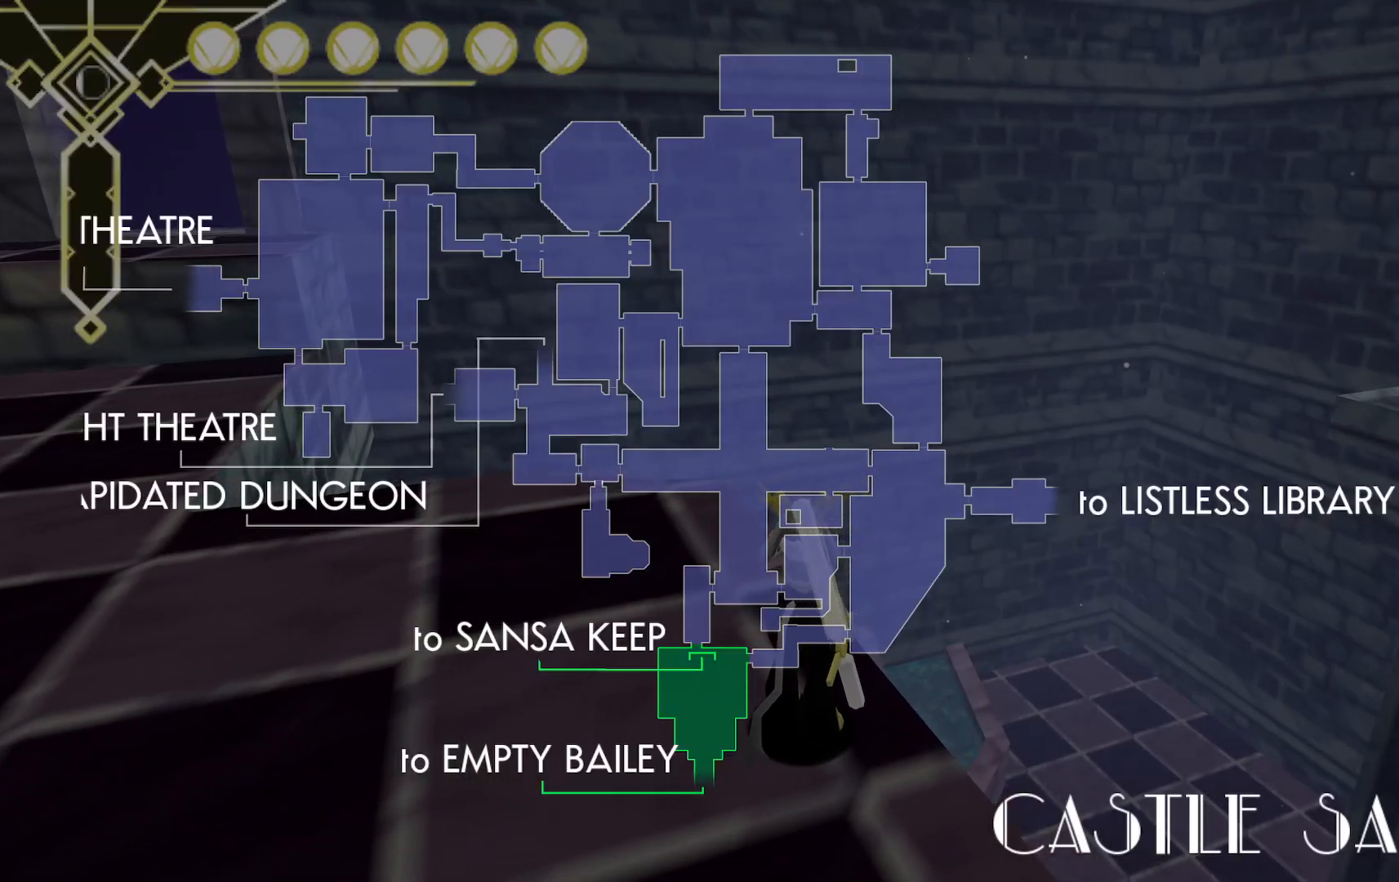
{"dt_ms": 500, "buttons": [], "left_stick": "center", "right_stick": "left", "events": [[250, "right_stick", "left"], [317, "DPAD_UP", "down"], [400, "DPAD_UP", "up"]]}
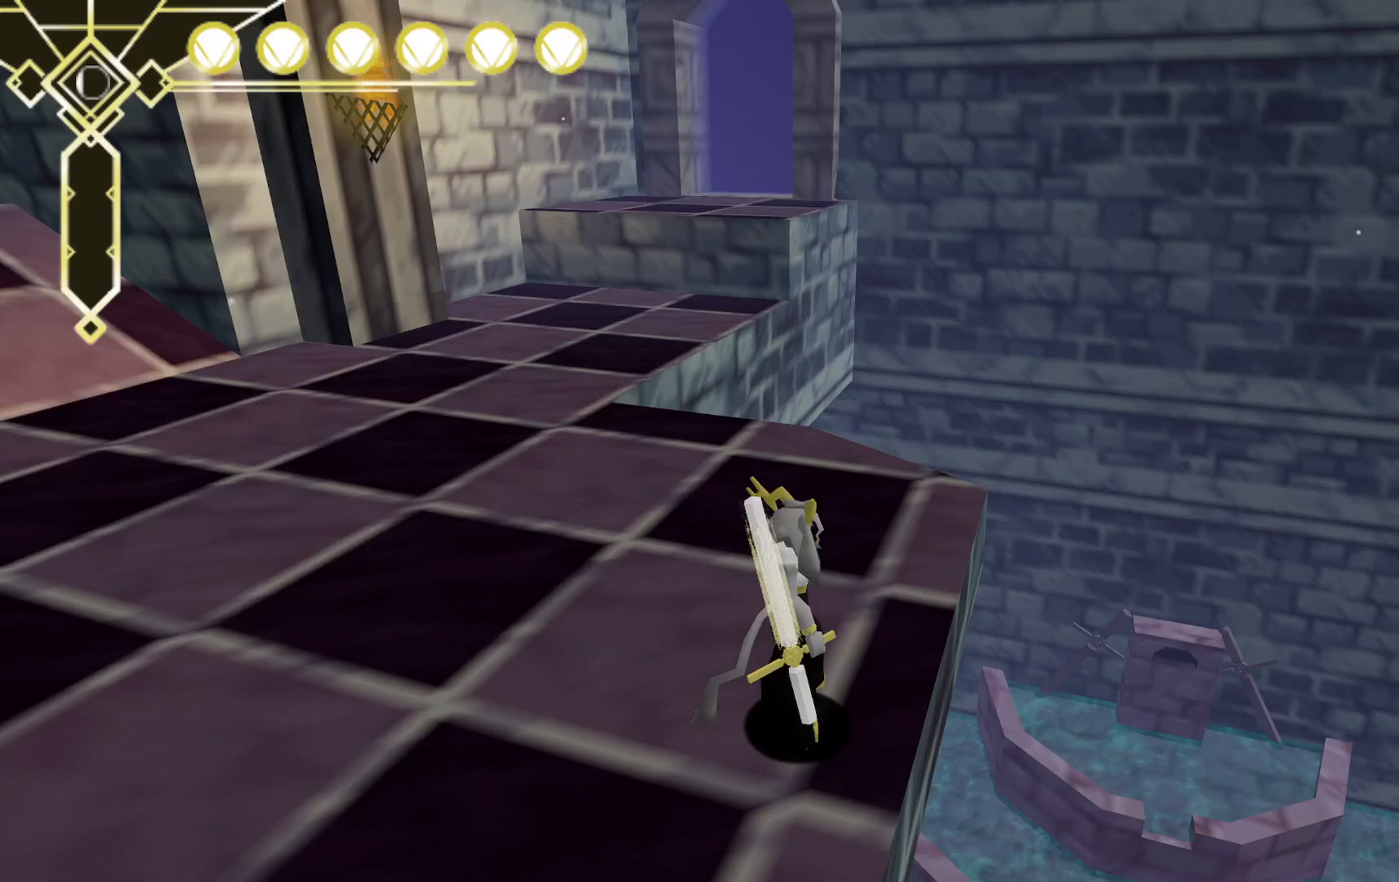
{"dt_ms": 500, "buttons": [], "left_stick": "up", "right_stick": "center", "events": [[50, "left_stick", "up"], [100, "right_stick", "center"]]}
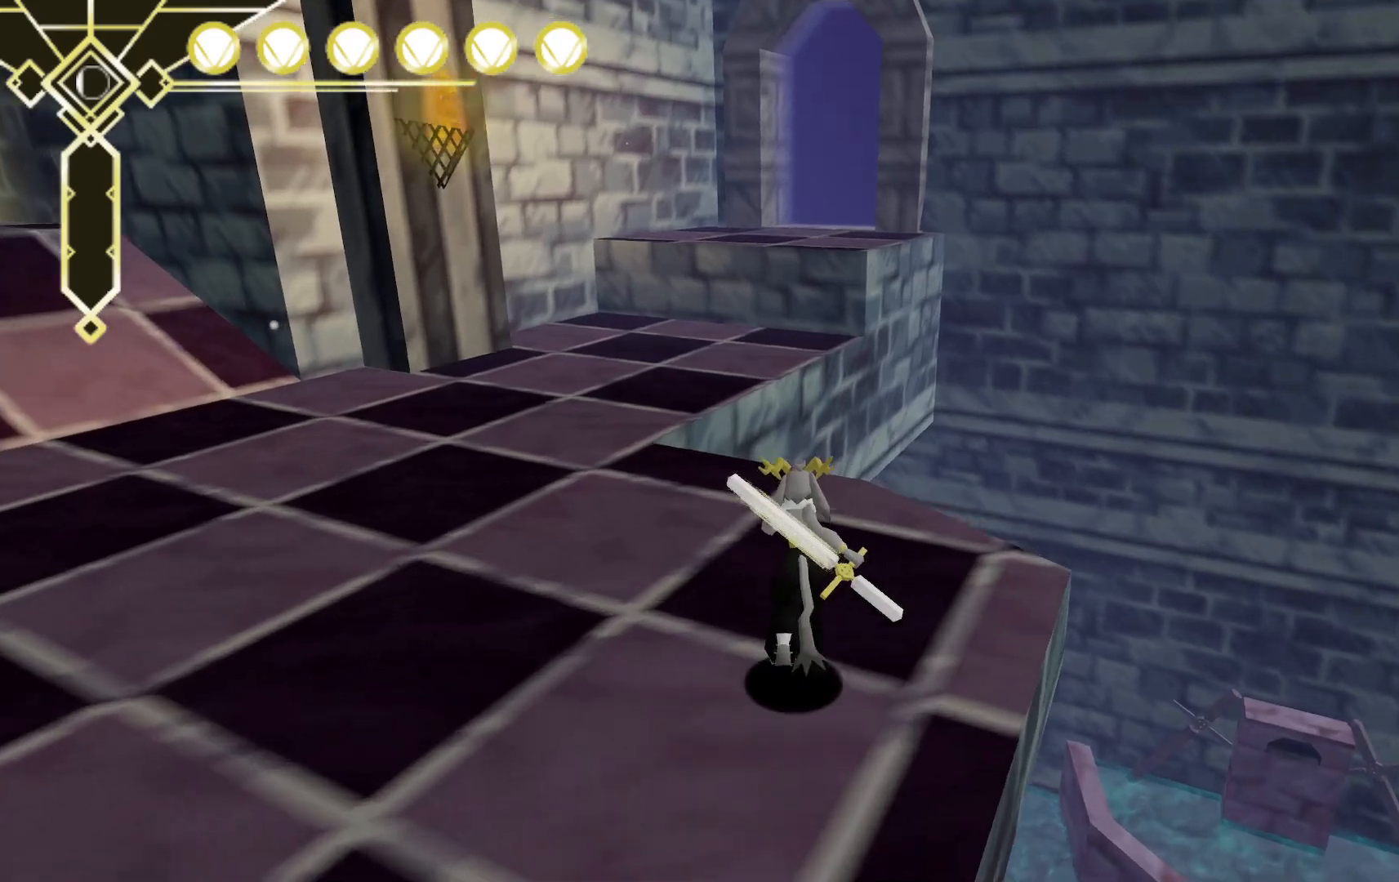
{"dt_ms": 500, "buttons": ["A"], "left_stick": "up", "right_stick": "center", "events": [[117, "L2", "down"], [233, "A", "down"], [450, "L2", "up"]]}
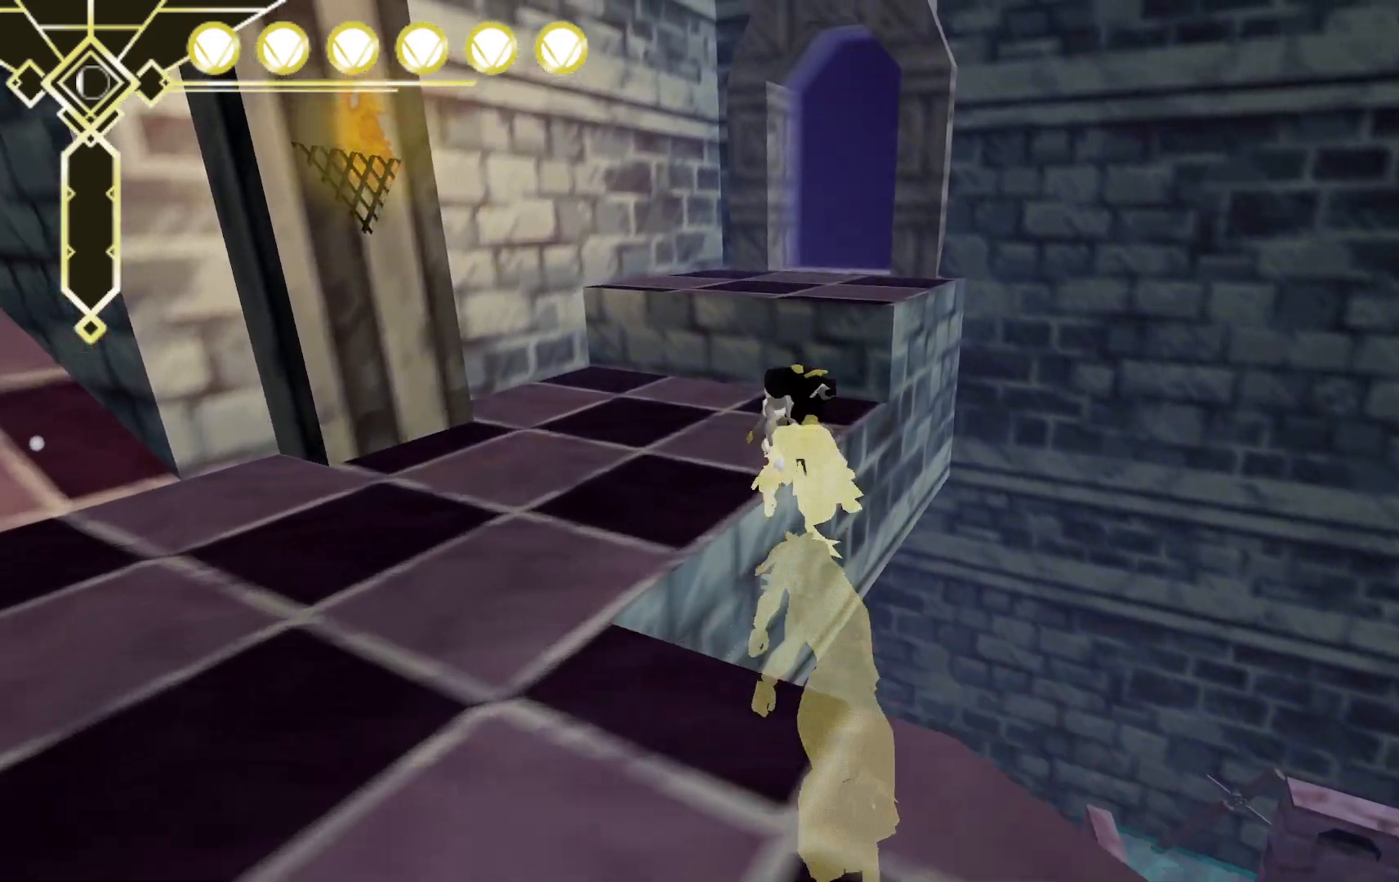
{"dt_ms": 500, "buttons": [], "left_stick": "up", "right_stick": "center", "events": [[217, "A", "up"]]}
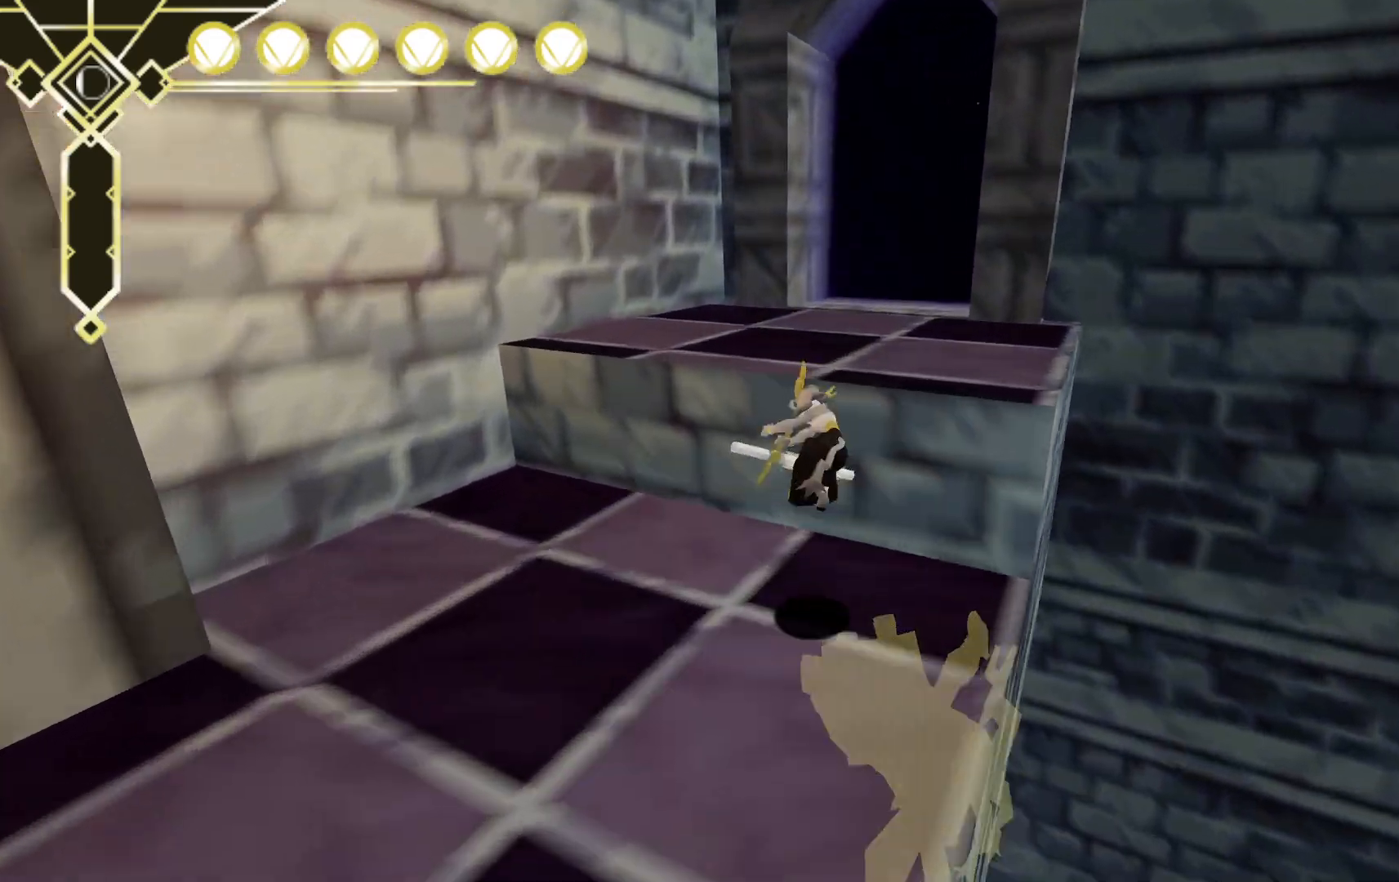
{"dt_ms": 500, "buttons": ["A"], "left_stick": "up", "right_stick": "center", "events": [[150, "A", "down"]]}
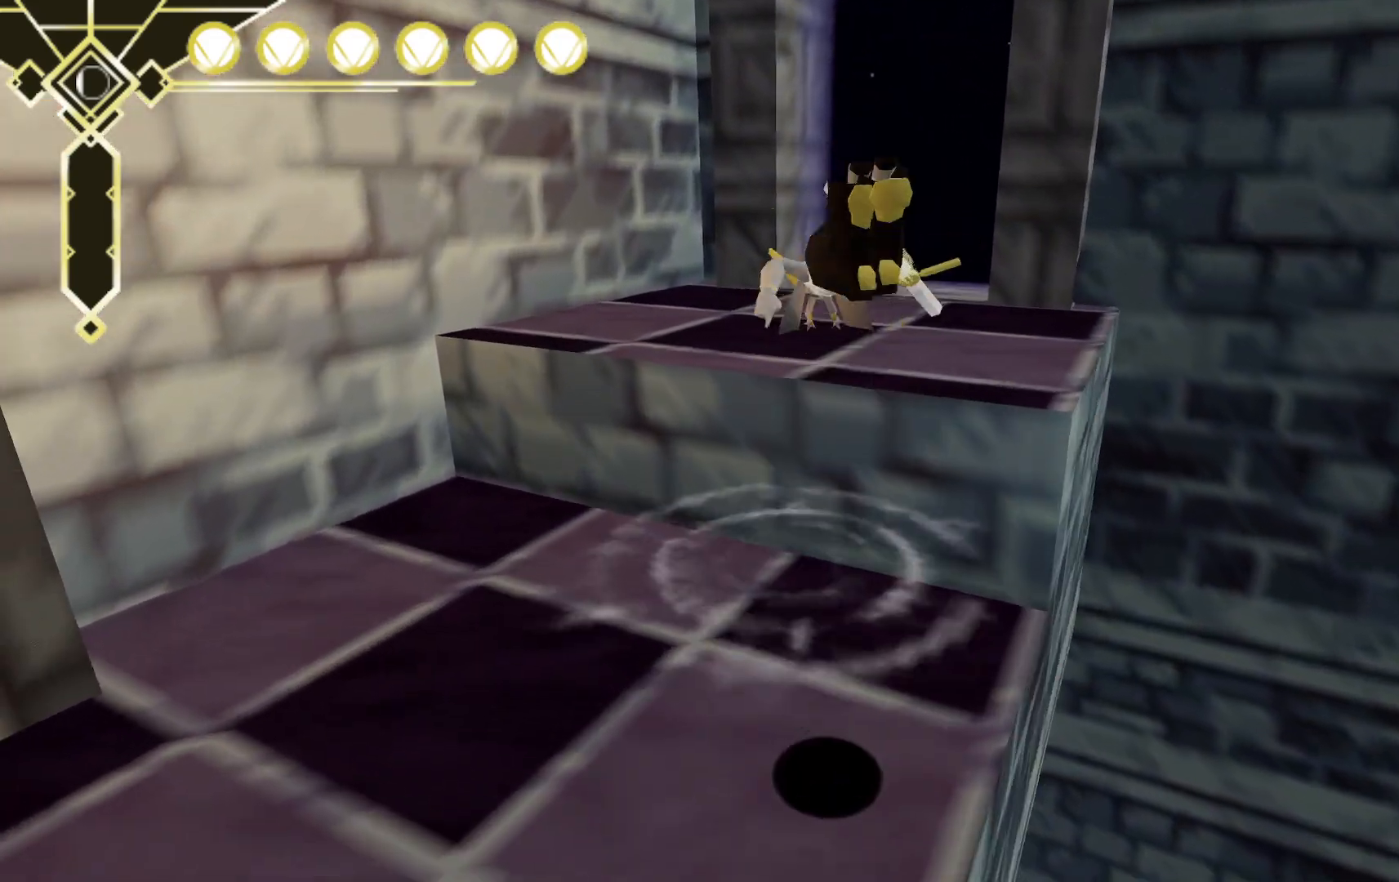
{"dt_ms": 500, "buttons": [], "left_stick": "up", "right_stick": "center", "events": [[167, "A", "up"]]}
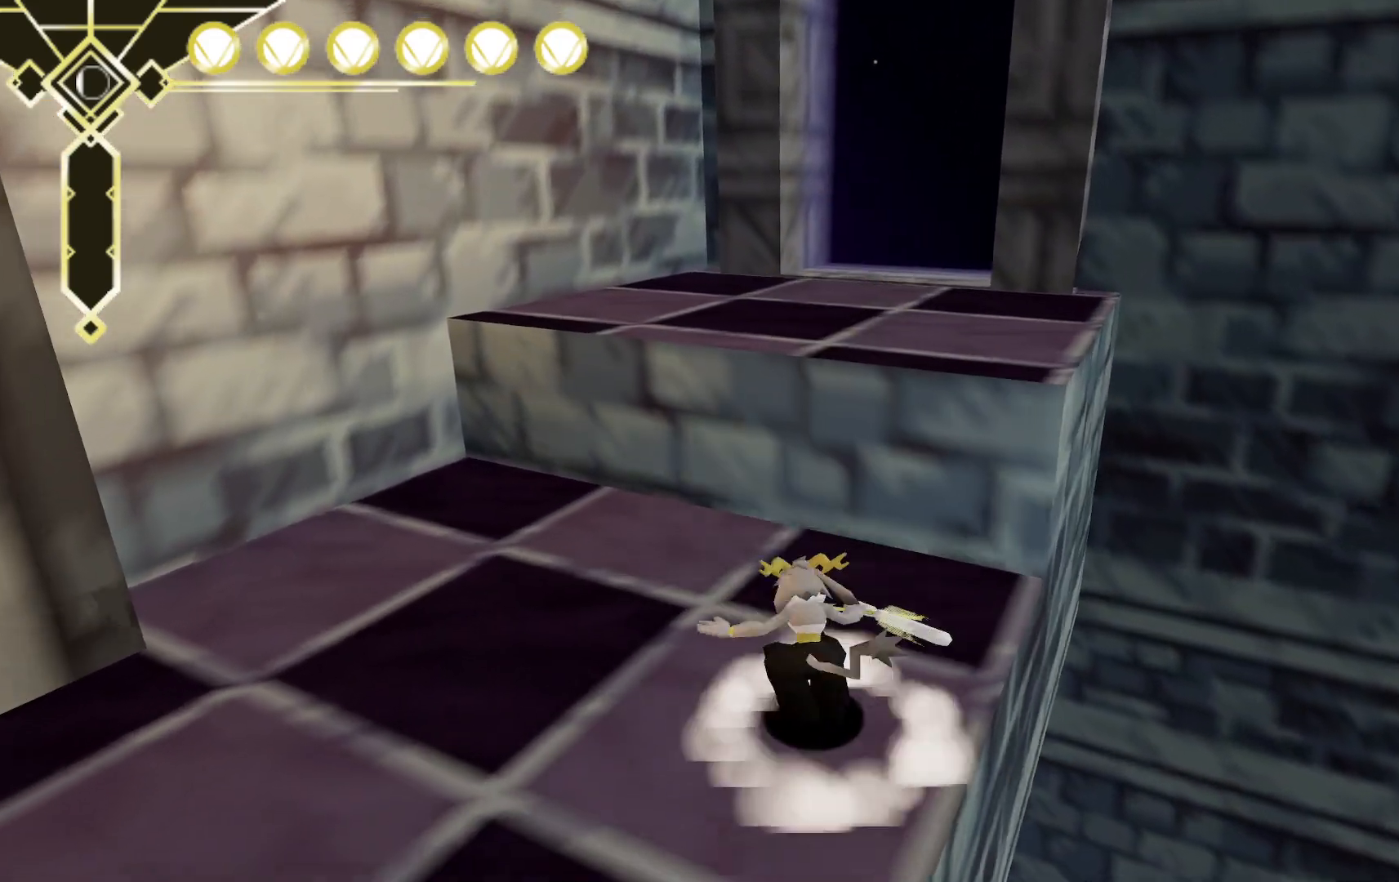
{"dt_ms": 500, "buttons": [], "left_stick": "up", "right_stick": "center", "events": [[133, "A", "down"], [433, "A", "up"]]}
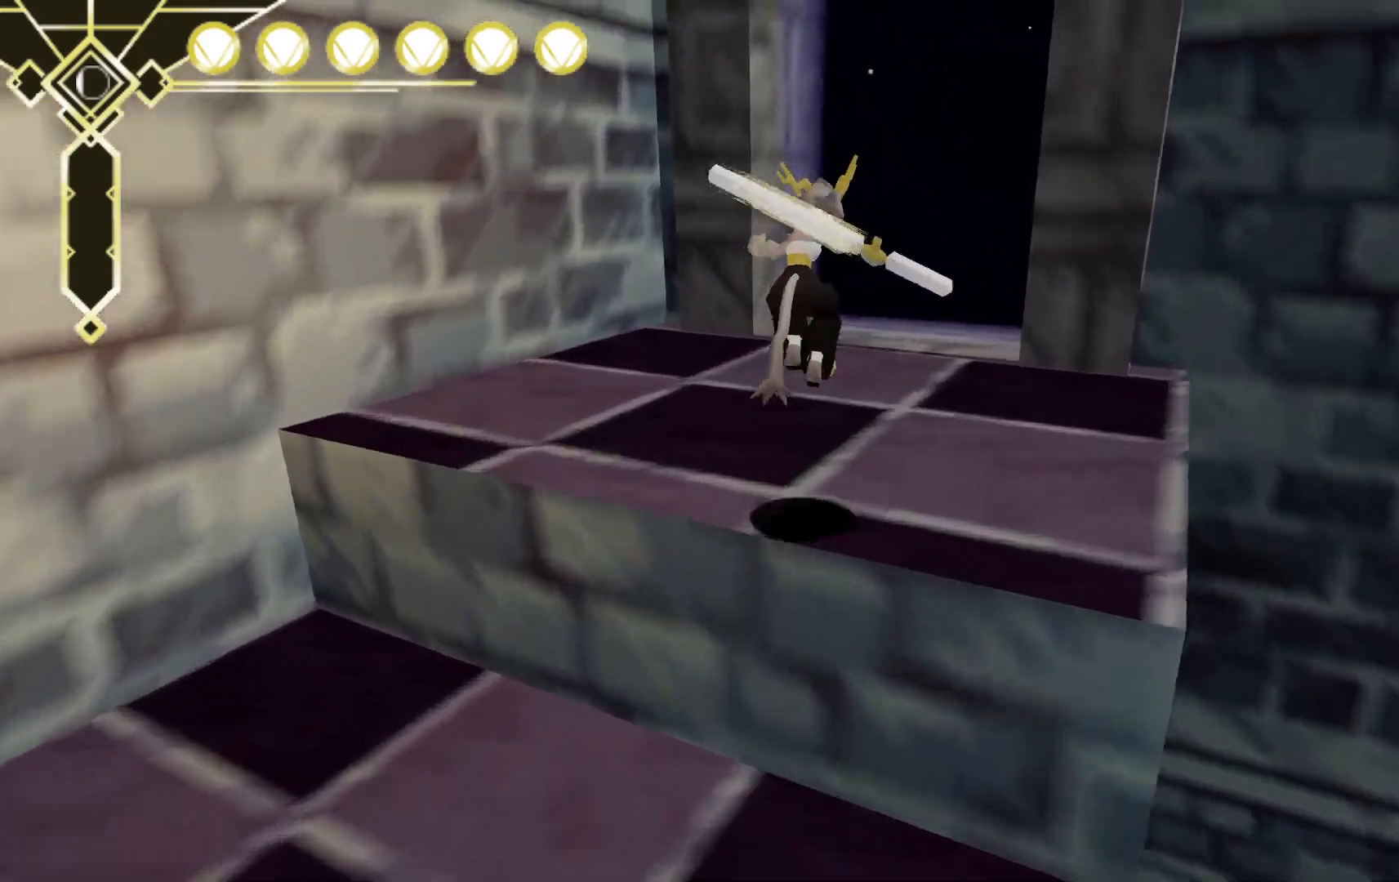
{"dt_ms": 500, "buttons": ["L2"], "left_stick": "up", "right_stick": "center", "events": [[133, "right_stick", "up"], [250, "right_stick", "center"], [300, "L2", "down"], [367, "A", "down"], [467, "A", "up"]]}
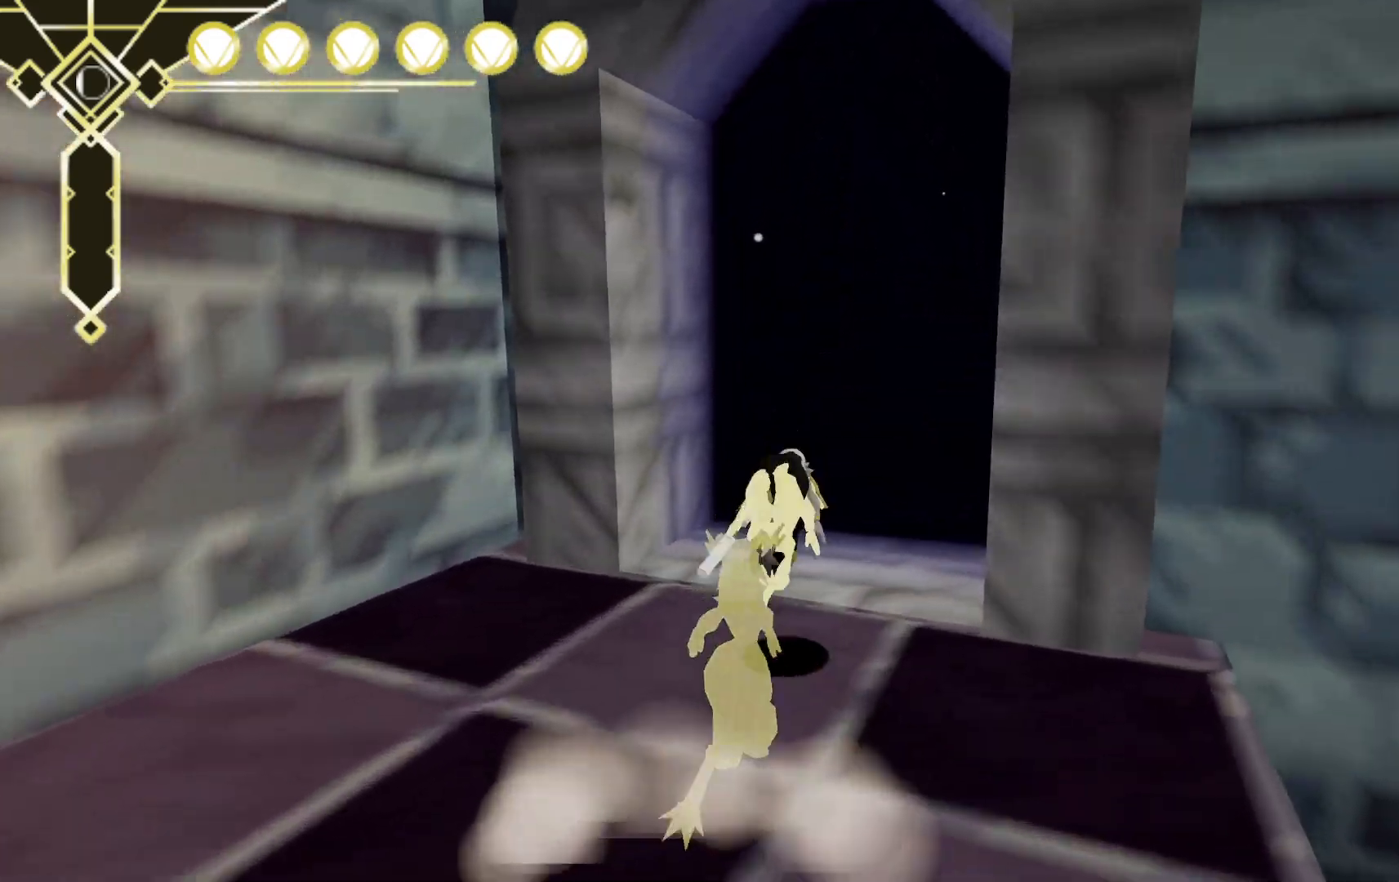
{"dt_ms": 500, "buttons": [], "left_stick": "down", "right_stick": "center", "events": [[17, "L2", "up"], [150, "left_stick", "center"], [183, "right_stick", "right"], [217, "left_stick", "down"], [367, "right_stick", "center"]]}
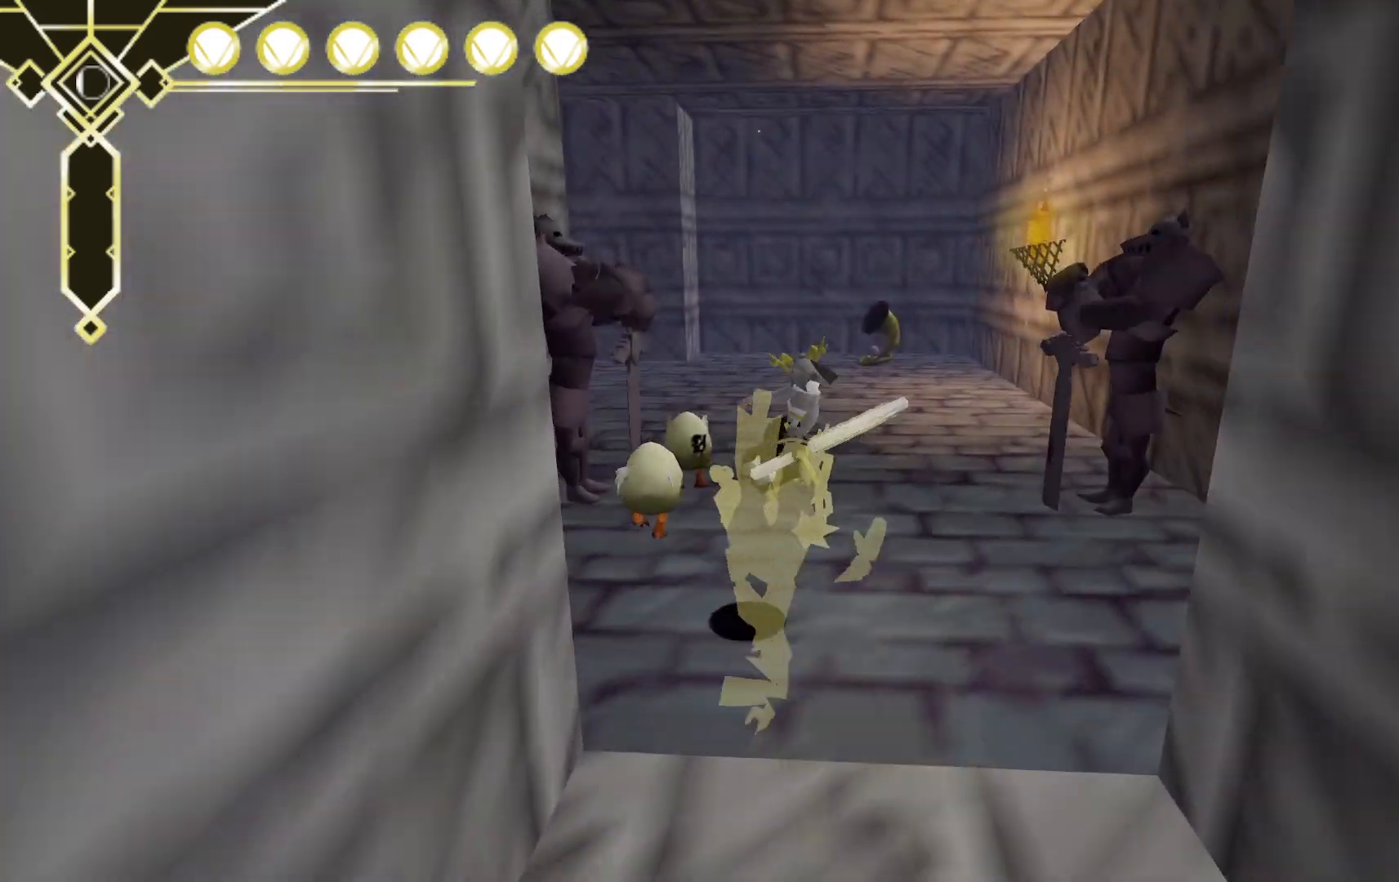
{"dt_ms": 500, "buttons": [], "left_stick": "up-right", "right_stick": "center", "events": [[50, "left_stick", "right"], [200, "left_stick", "up-right"], [200, "right_stick", "left"], [367, "right_stick", "center"]]}
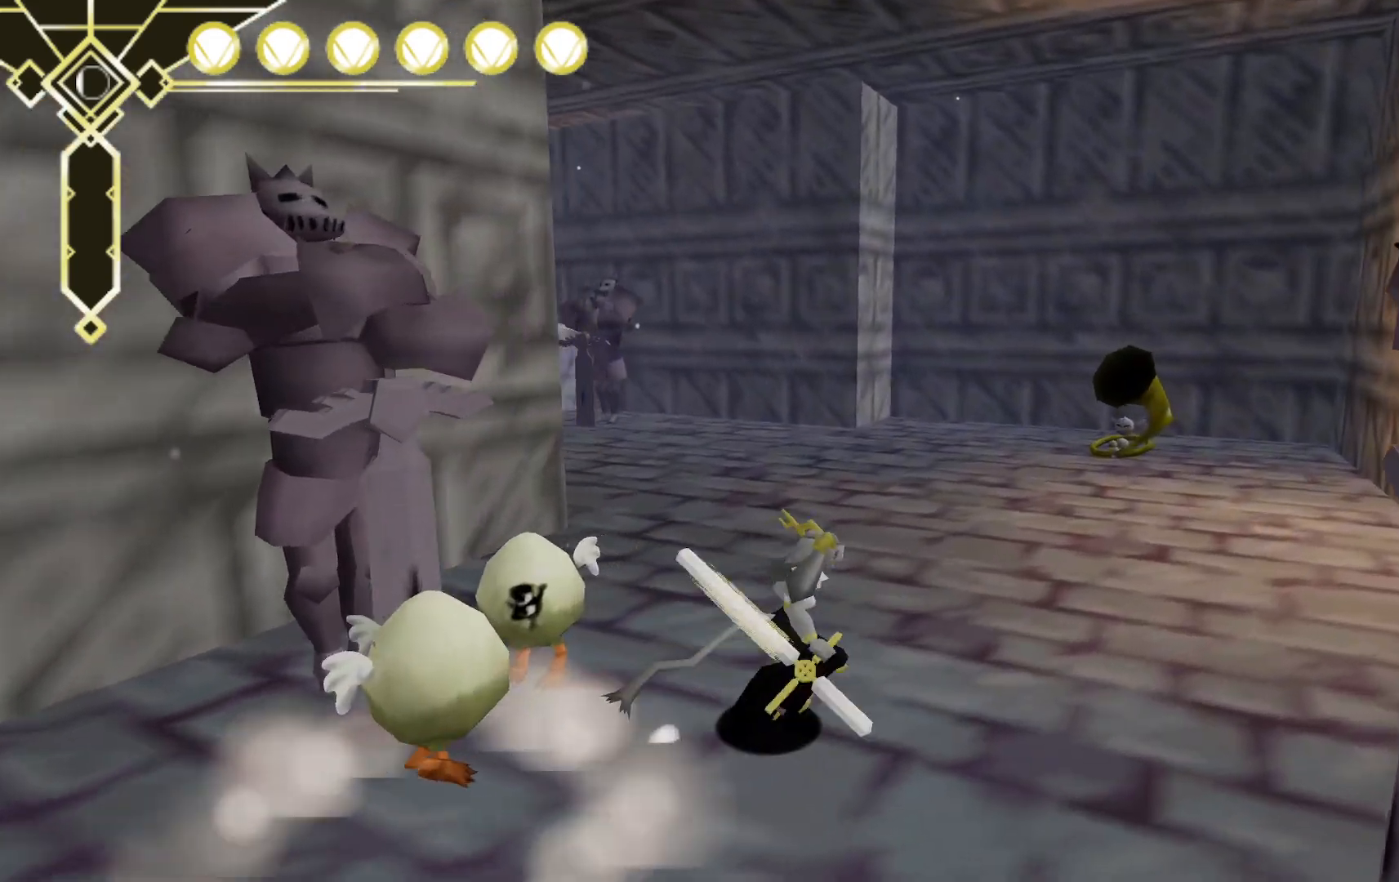
{"dt_ms": 500, "buttons": [], "left_stick": "up-right", "right_stick": "left", "events": [[383, "right_stick", "left"]]}
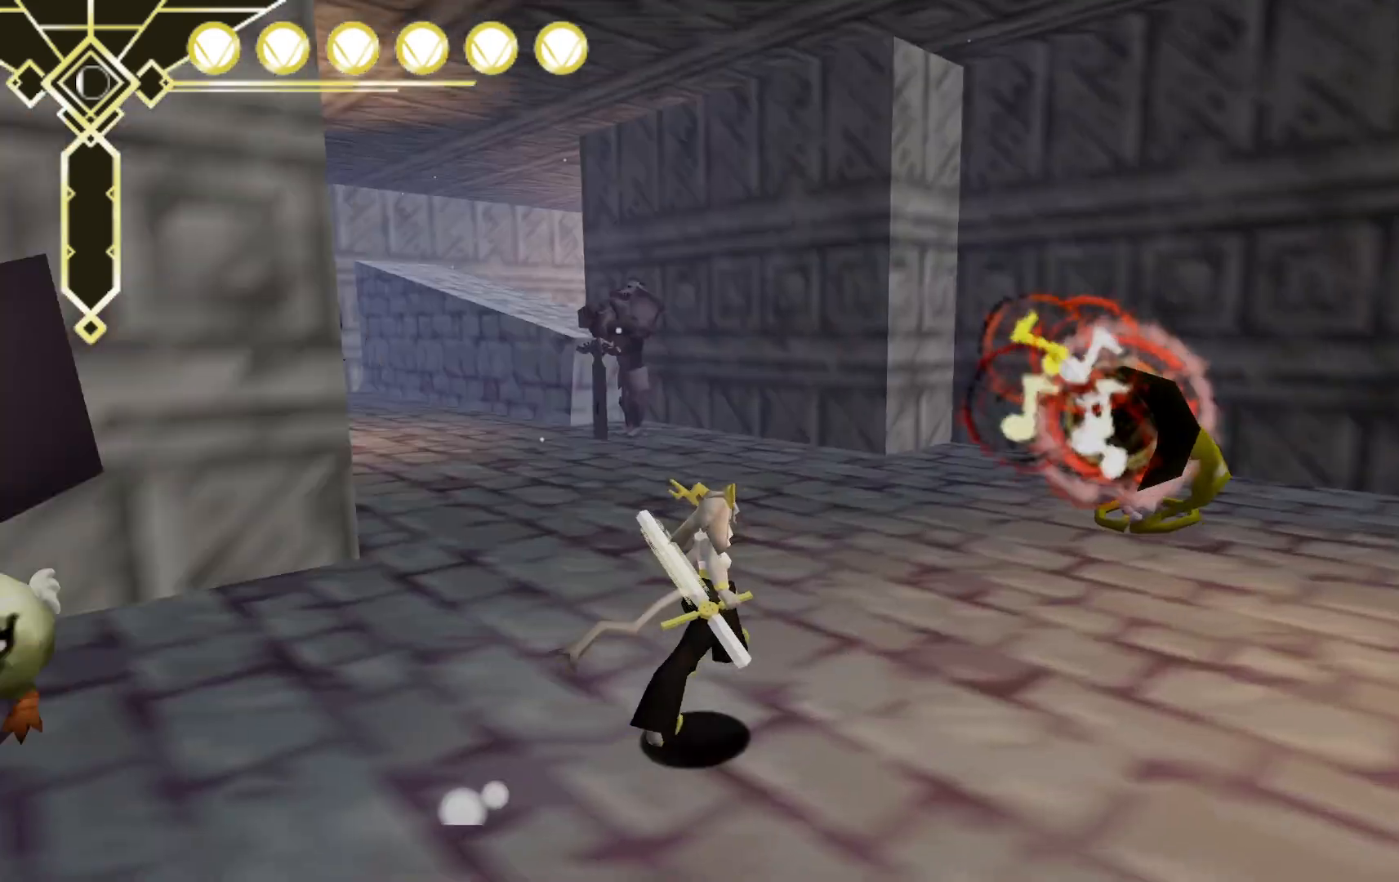
{"dt_ms": 500, "buttons": ["L2"], "left_stick": "up", "right_stick": "center", "events": [[267, "left_stick", "up"], [400, "right_stick", "center"], [467, "L2", "down"]]}
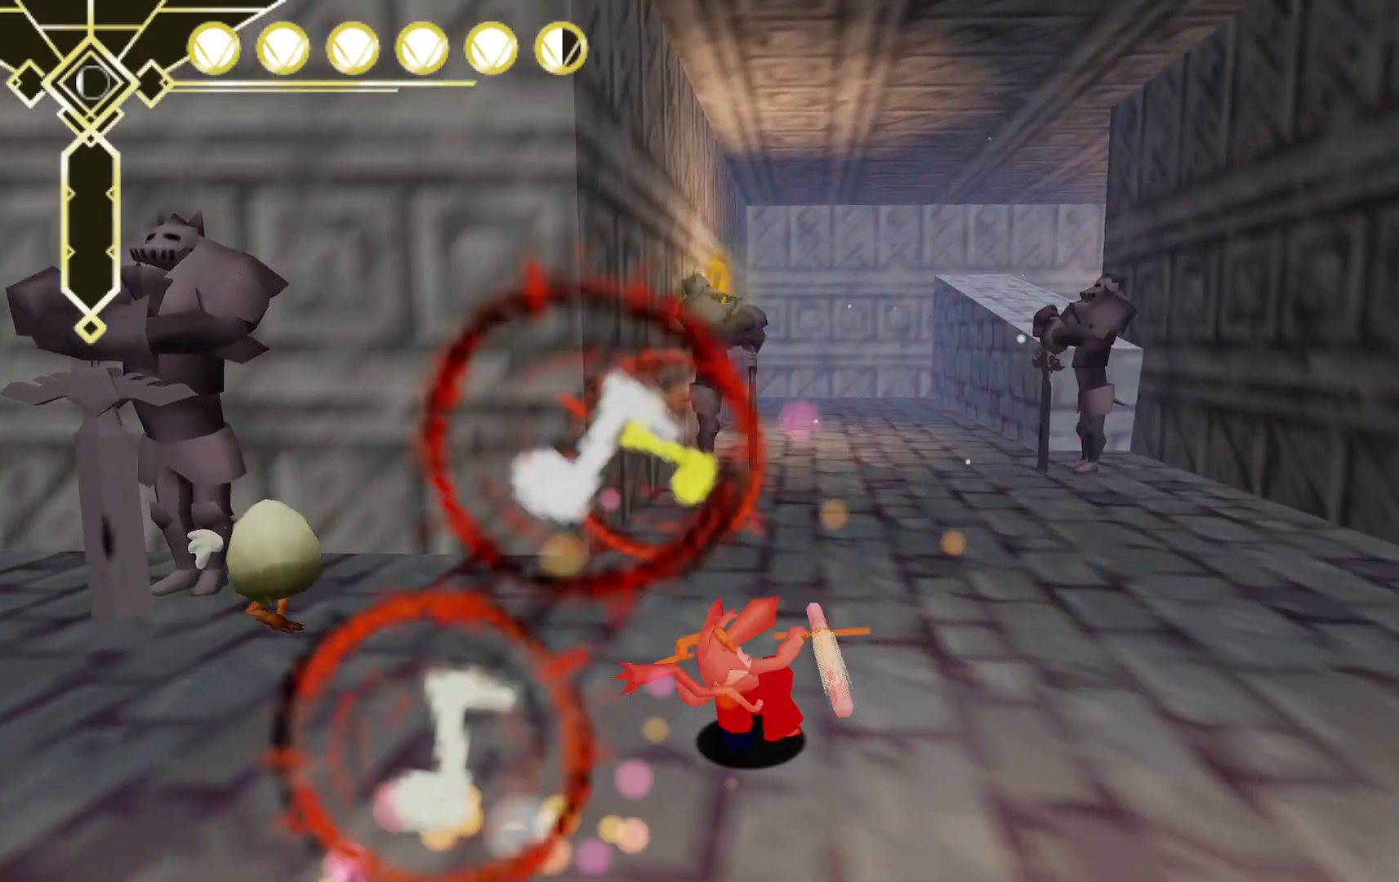
{"dt_ms": 500, "buttons": [], "left_stick": "up", "right_stick": "center", "events": [[67, "A", "down"], [217, "L2", "up"], [233, "A", "up"]]}
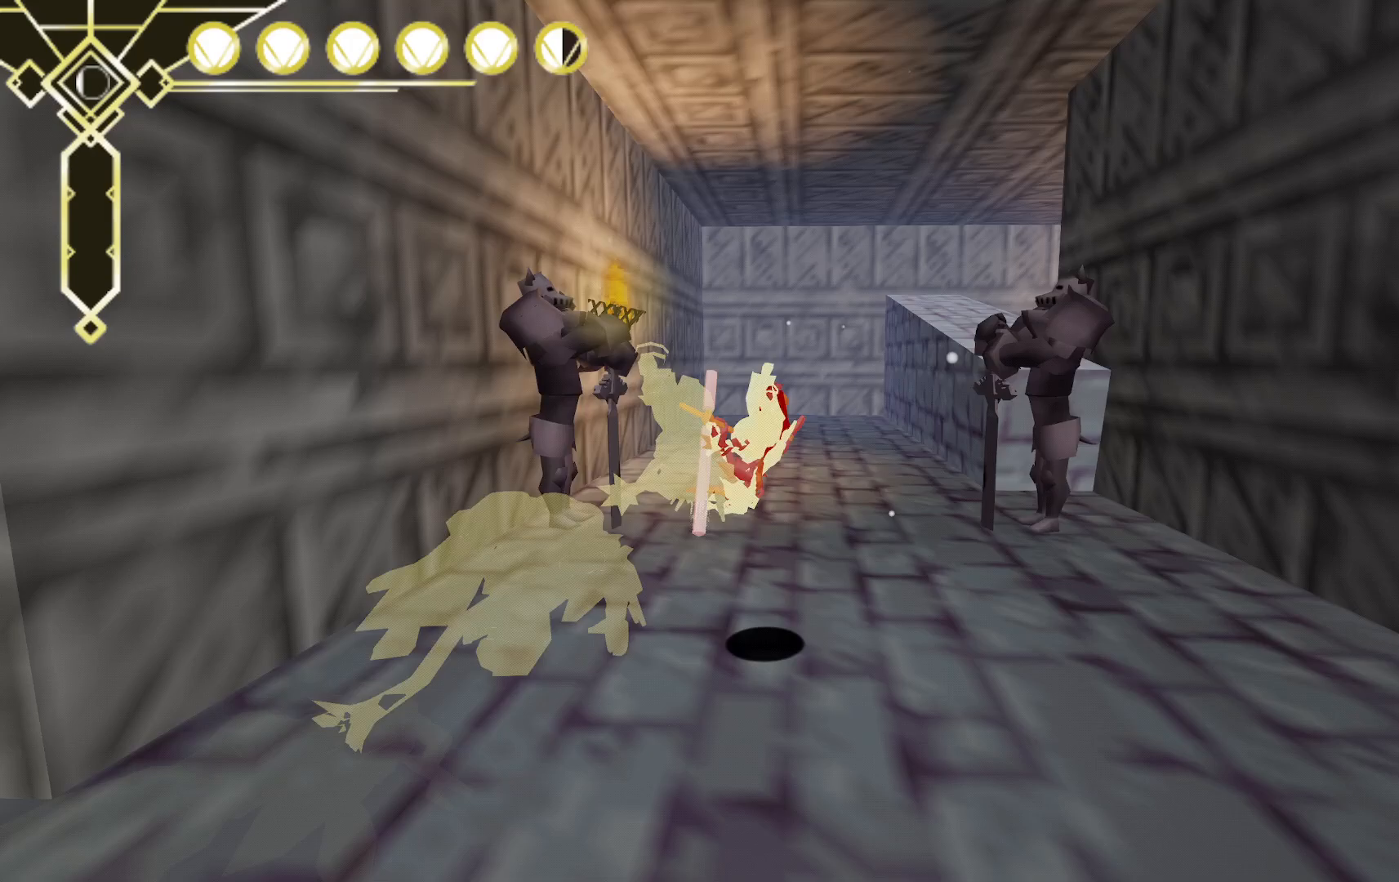
{"dt_ms": 500, "buttons": [], "left_stick": "up", "right_stick": "center", "events": [[217, "right_stick", "right"], [450, "right_stick", "center"]]}
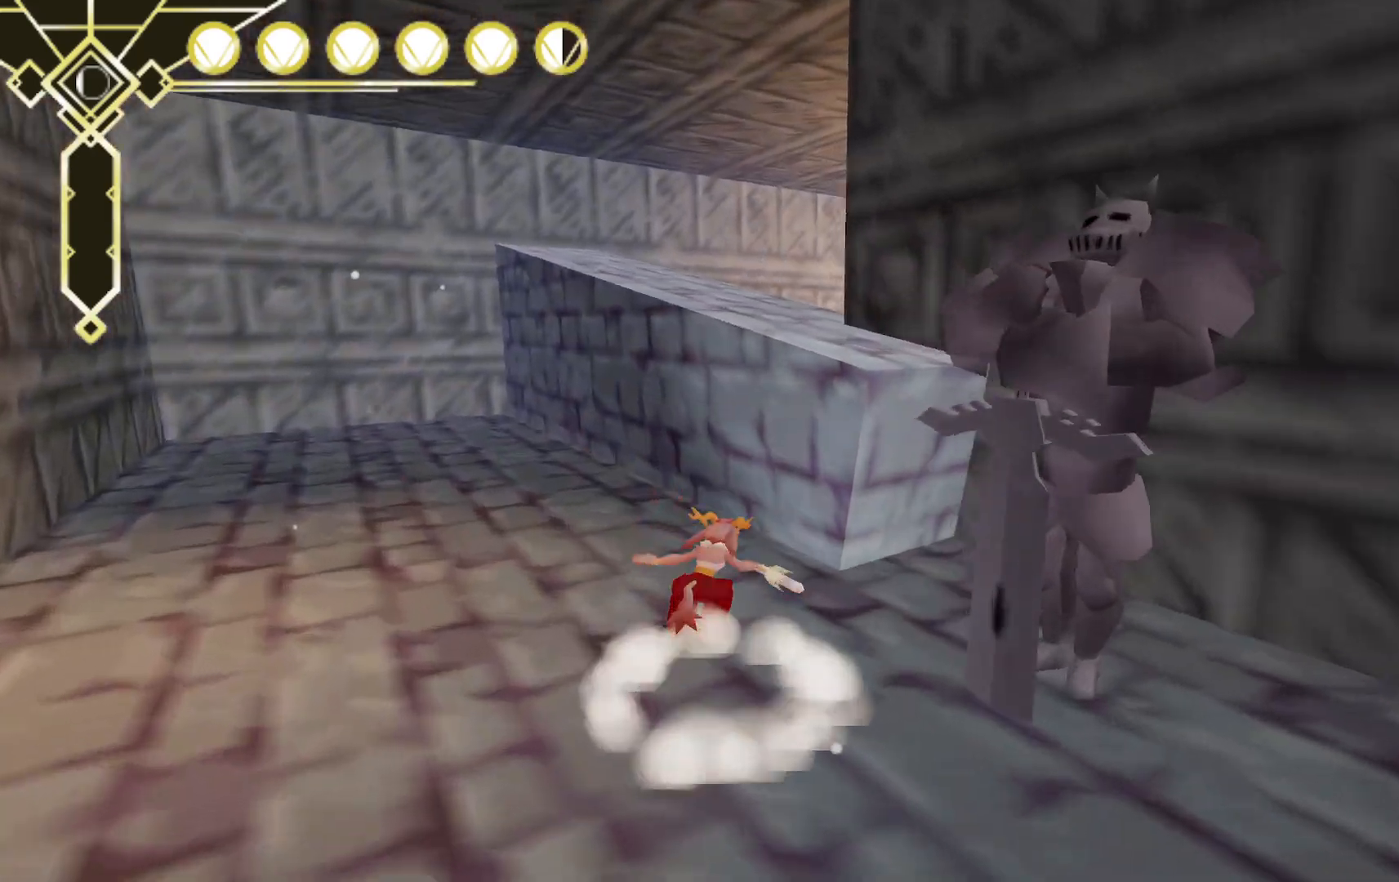
{"dt_ms": 500, "buttons": ["A"], "left_stick": "up-right", "right_stick": "center", "events": [[67, "A", "down"], [200, "left_stick", "up-right"]]}
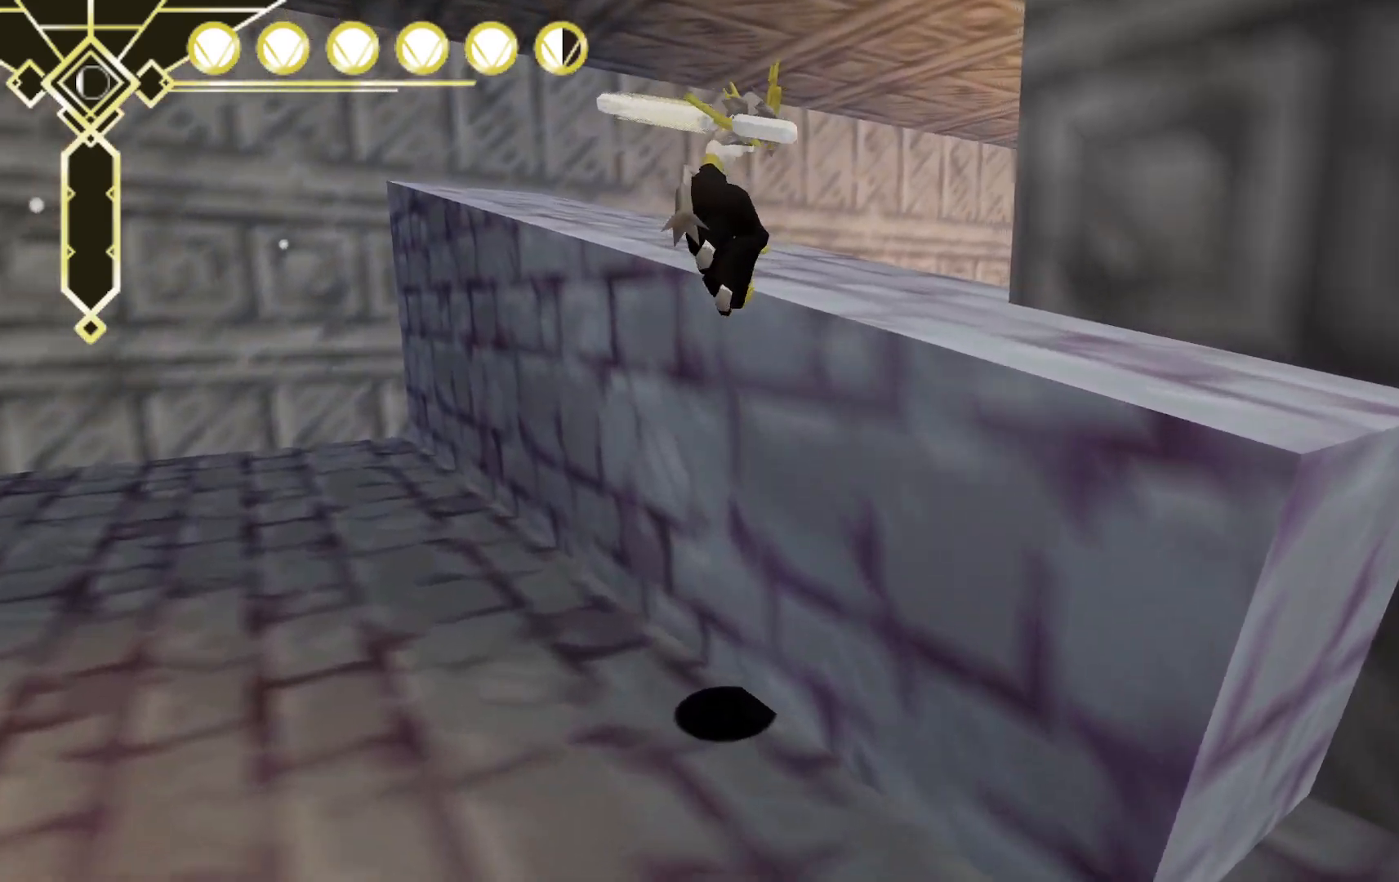
{"dt_ms": 500, "buttons": ["A"], "left_stick": "up-right", "right_stick": "center", "events": [[50, "A", "up"], [133, "A", "down"]]}